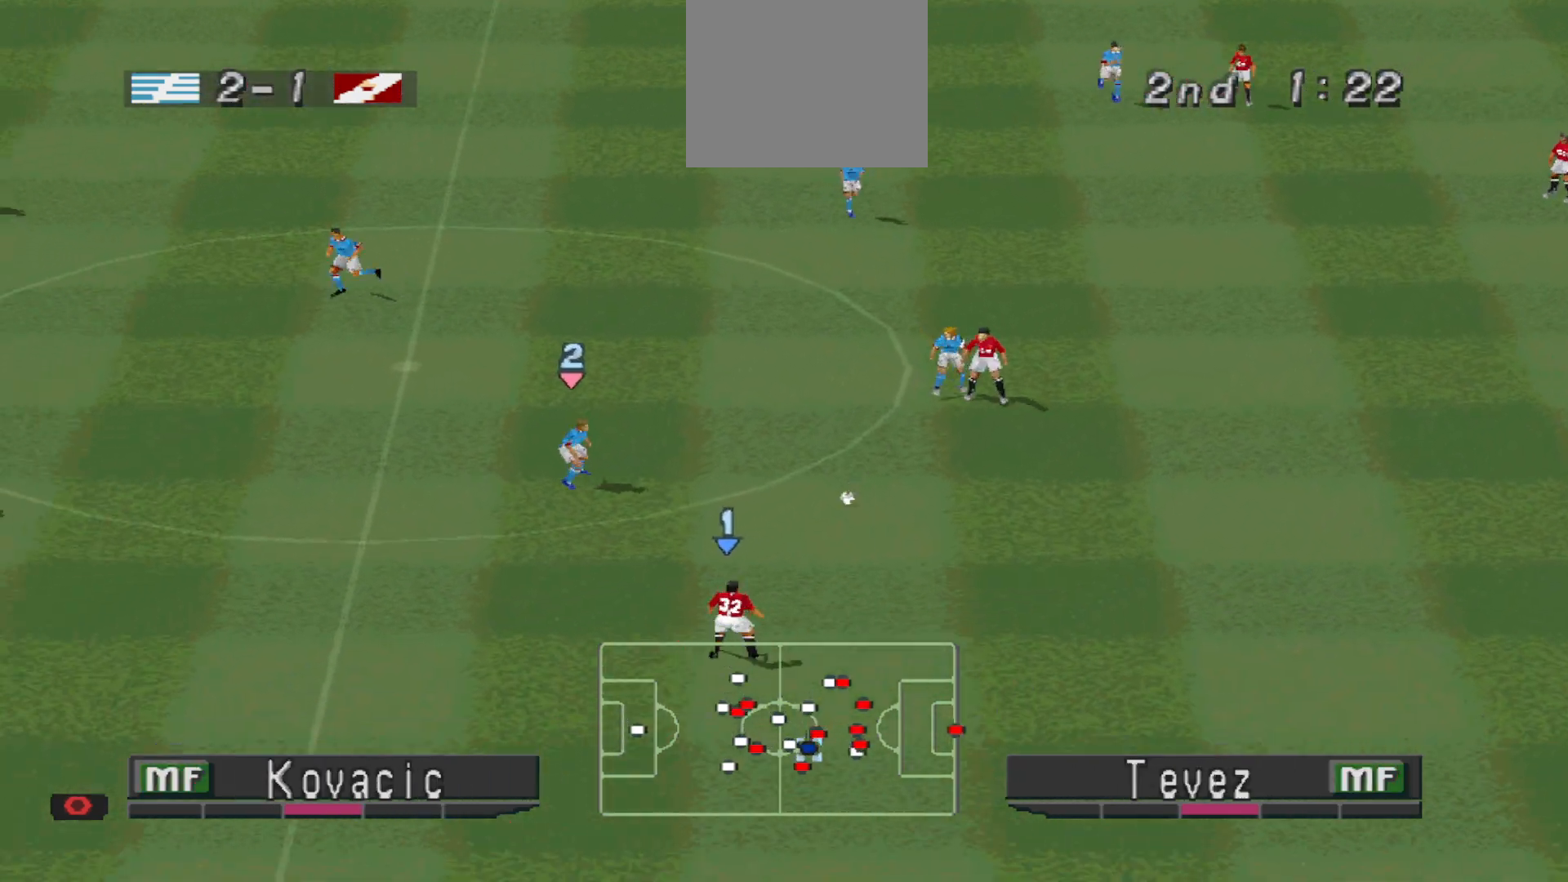
Gameplay with a controller (PlayStation layout); each line is a JSON object with the inputs held at the frame after it. "events" lists button and stick changes between this image and that frame as [ms after this image, input, new state], when the widget could be followed in between. Not read: left_stick right_stick.
{"buttons": ["DPAD_LEFT"], "events": [[67, "DPAD_DOWN", "up"], [67, "DPAD_LEFT", "down"]]}
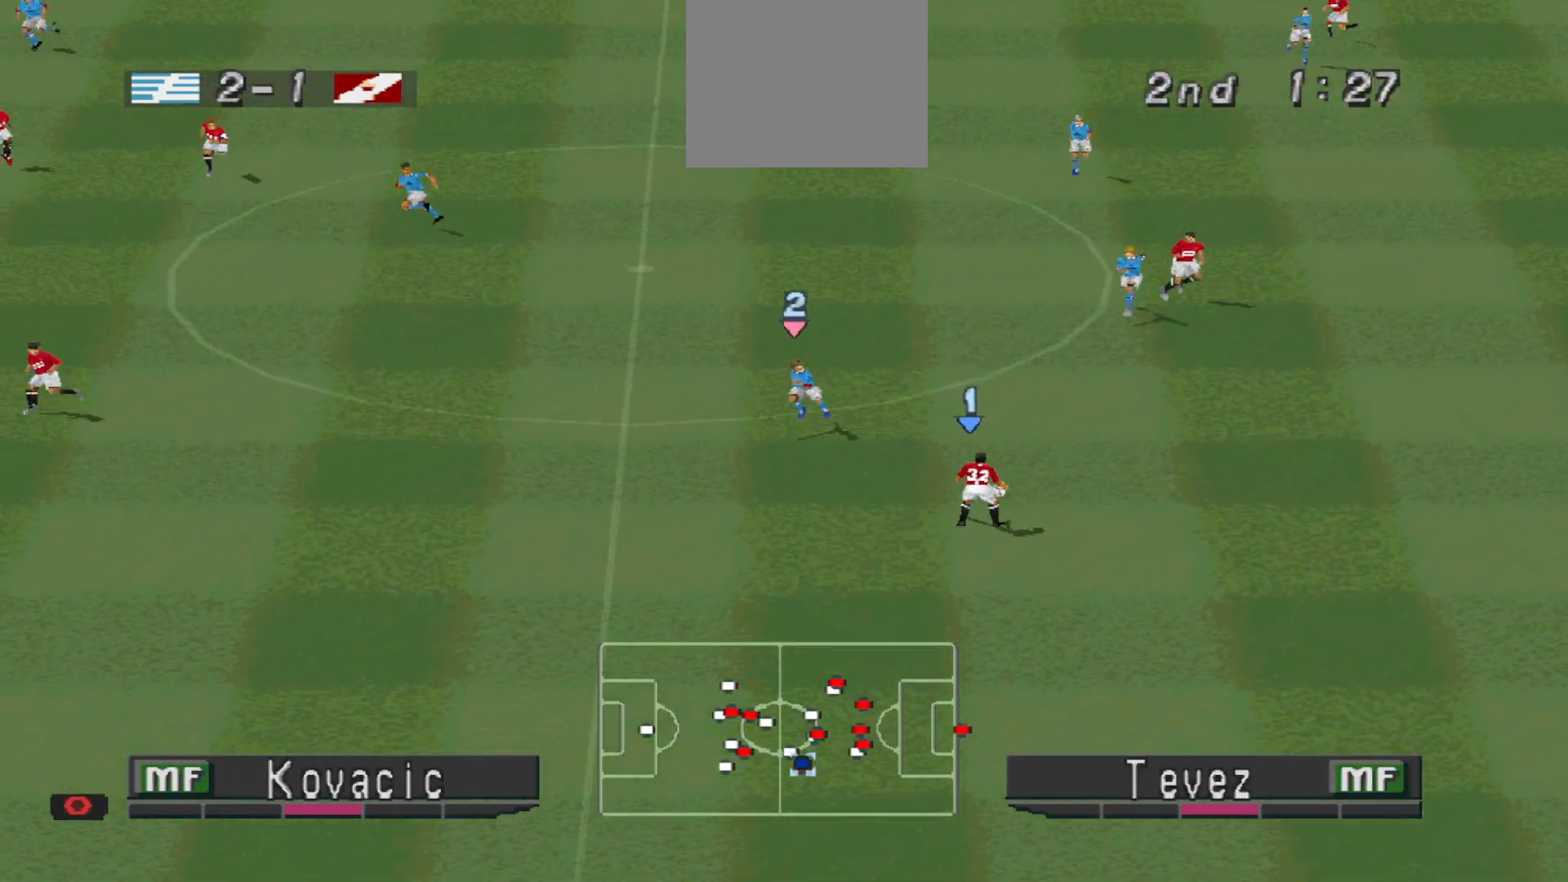
{"buttons": [], "events": [[100, "CROSS", "down"], [200, "CROSS", "up"], [500, "DPAD_LEFT", "up"]]}
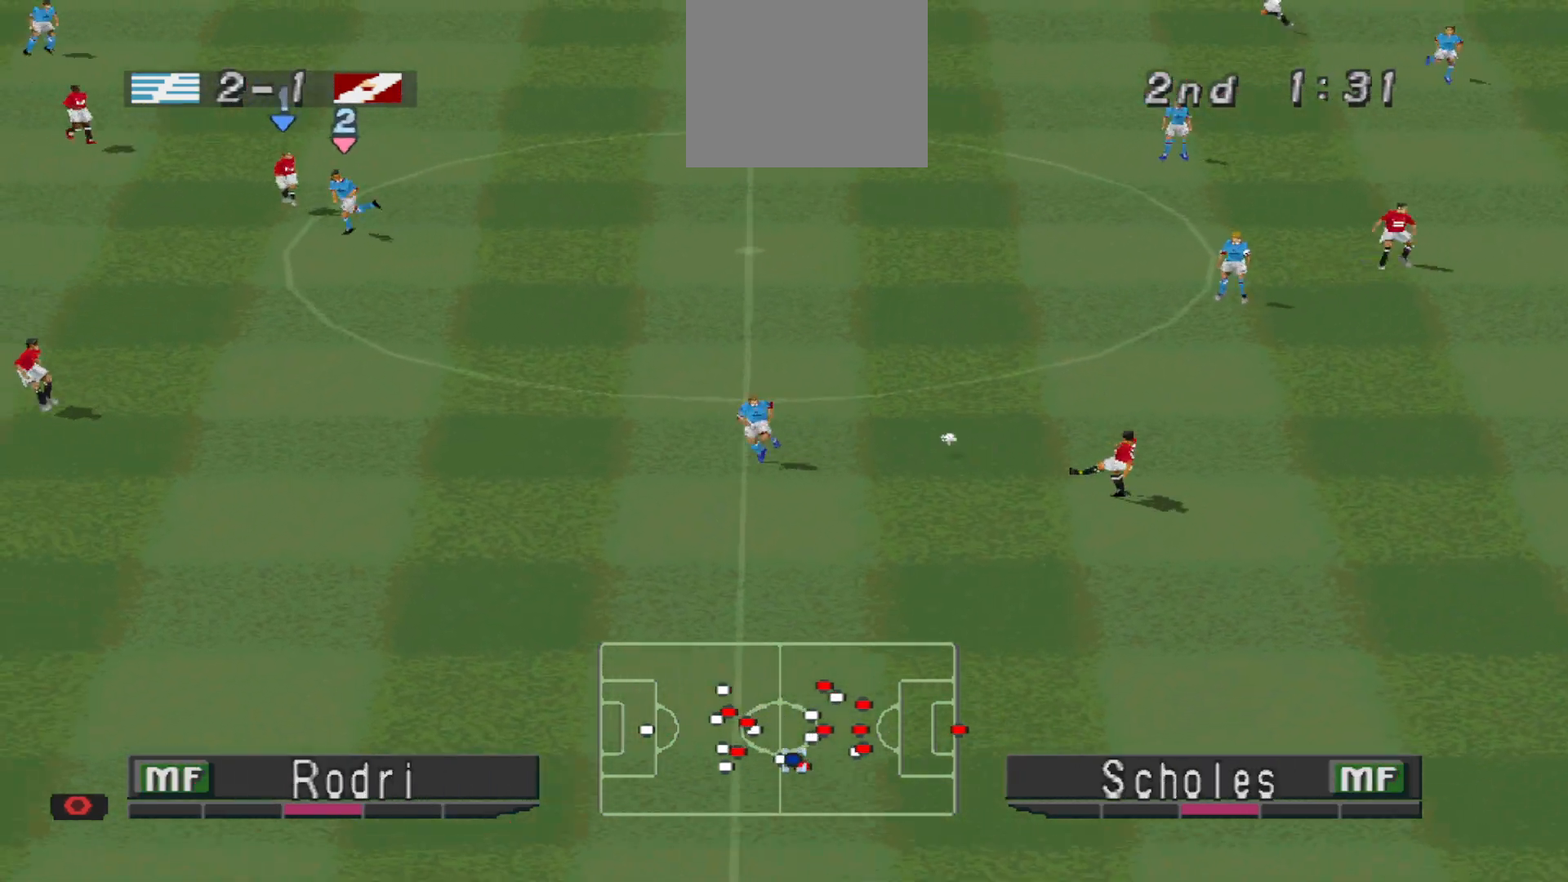
{"buttons": ["L1", "R1", "DPAD_RIGHT"], "events": [[67, "R1", "down"], [100, "DPAD_RIGHT", "down"], [500, "L1", "down"]]}
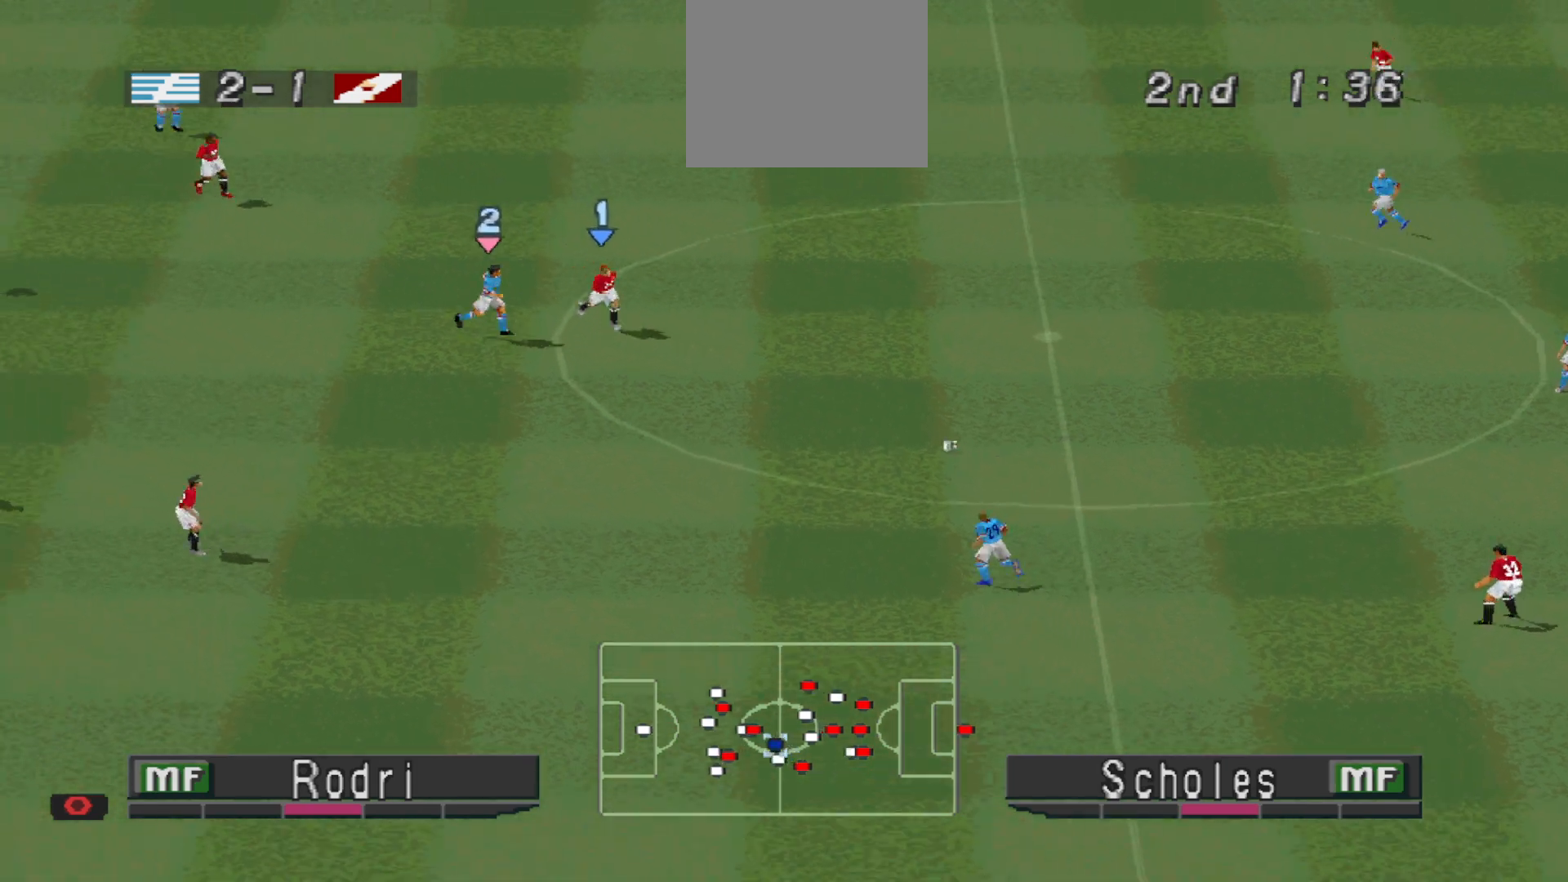
{"buttons": ["DPAD_DOWN", "DPAD_LEFT"], "events": [[33, "DPAD_DOWN", "down"], [100, "L1", "up"], [300, "L1", "down"], [433, "DPAD_RIGHT", "up"], [433, "L1", "up"], [433, "R1", "up"], [500, "DPAD_LEFT", "down"]]}
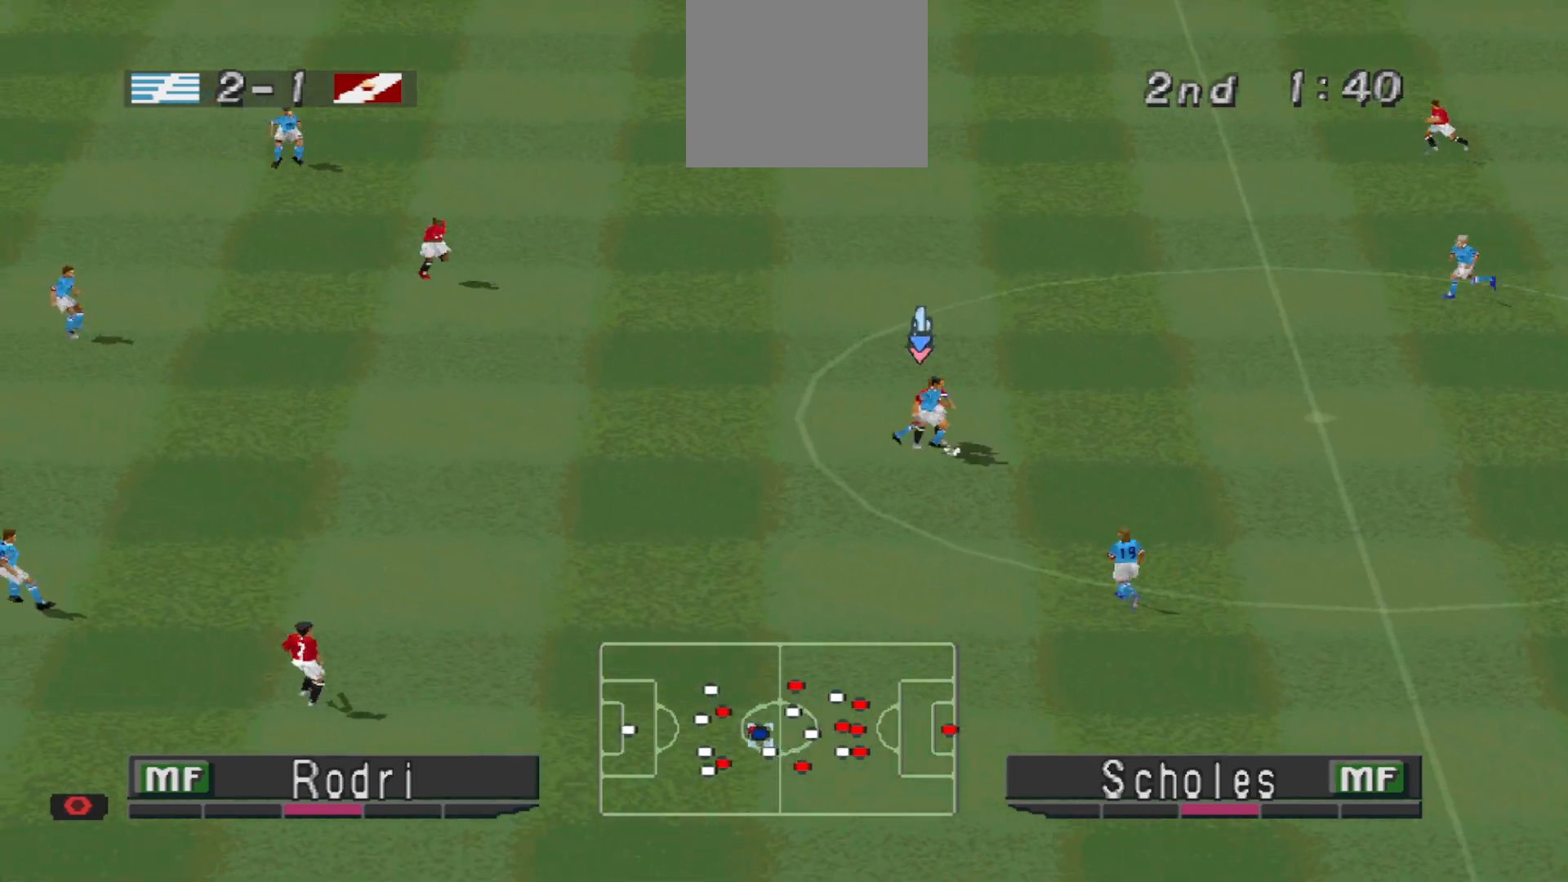
{"buttons": ["DPAD_LEFT"], "events": [[100, "CROSS", "down"], [233, "CROSS", "up"], [233, "DPAD_DOWN", "up"]]}
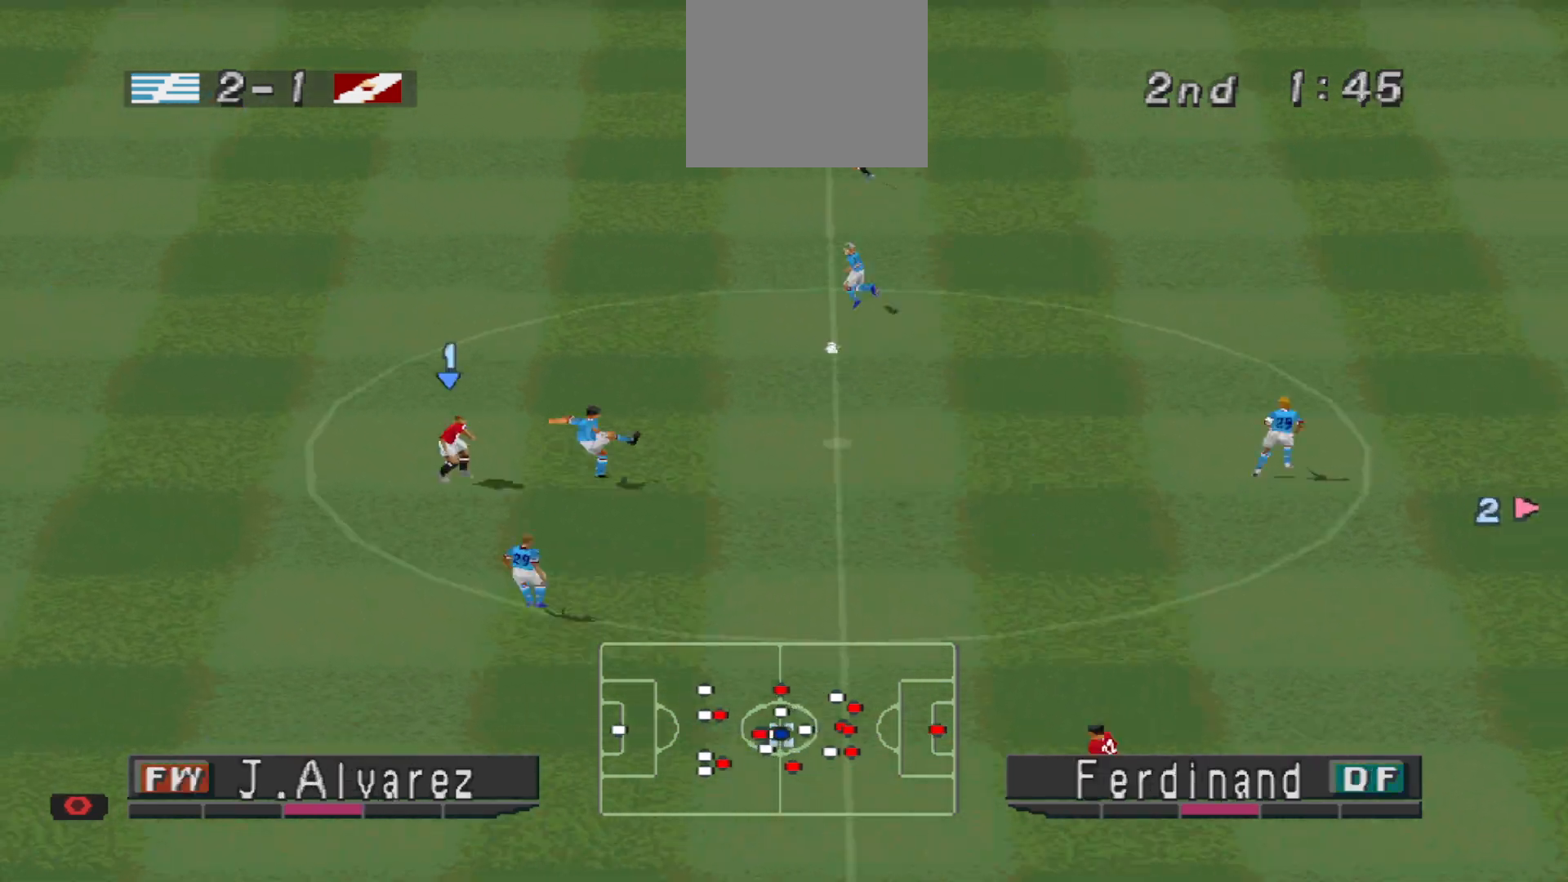
{"buttons": [], "events": [[33, "CROSS", "down"], [100, "DPAD_LEFT", "up"], [100, "L1", "down"], [100, "R1", "down"], [167, "L1", "up"], [300, "CROSS", "up"], [367, "R1", "up"]]}
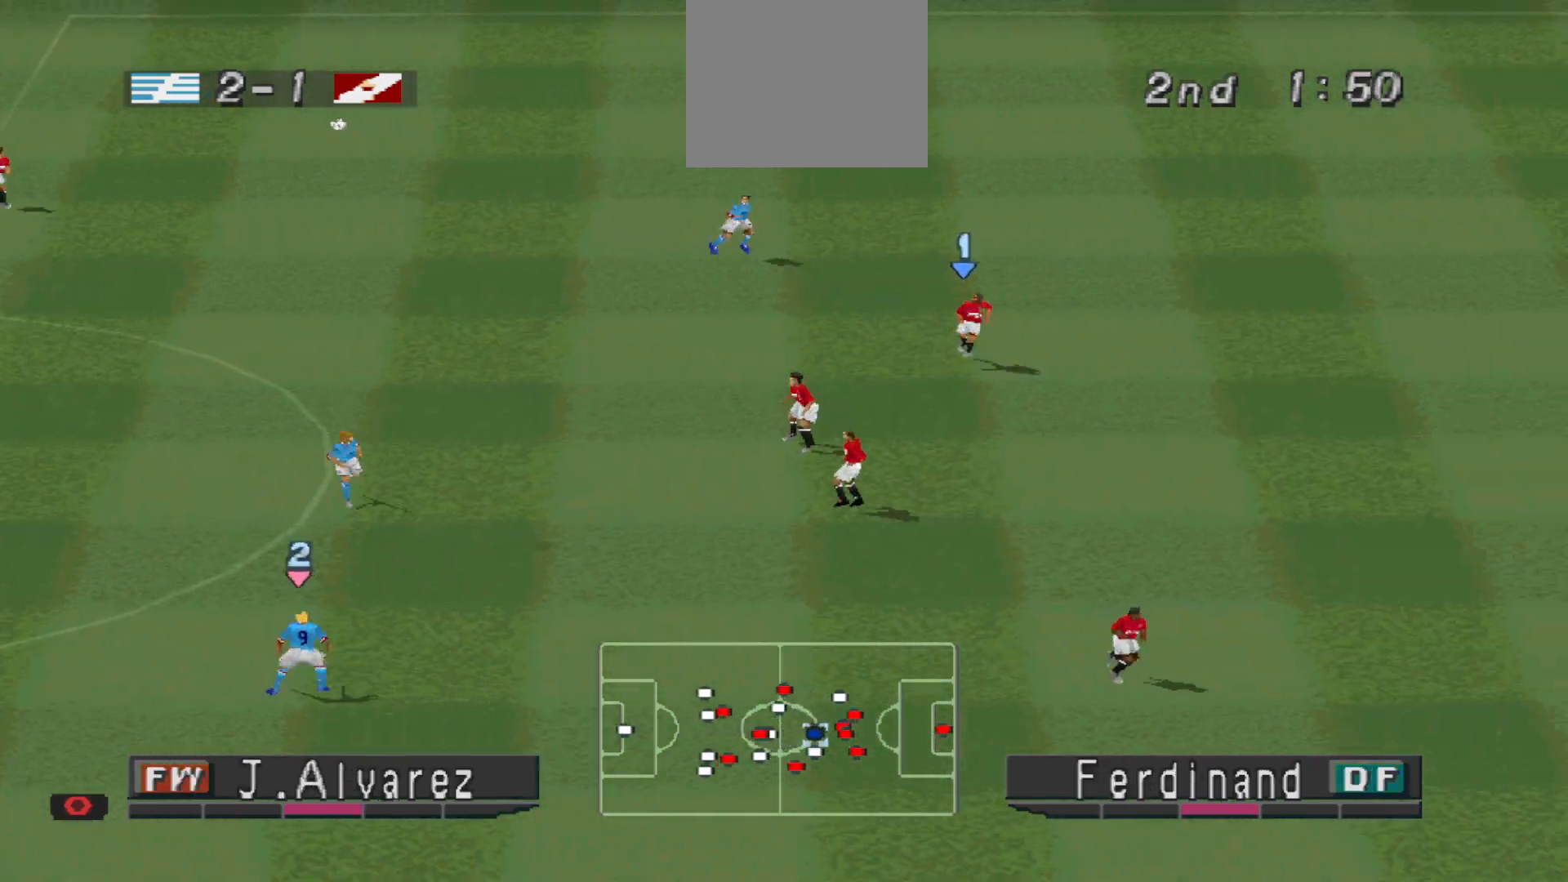
{"buttons": [], "events": []}
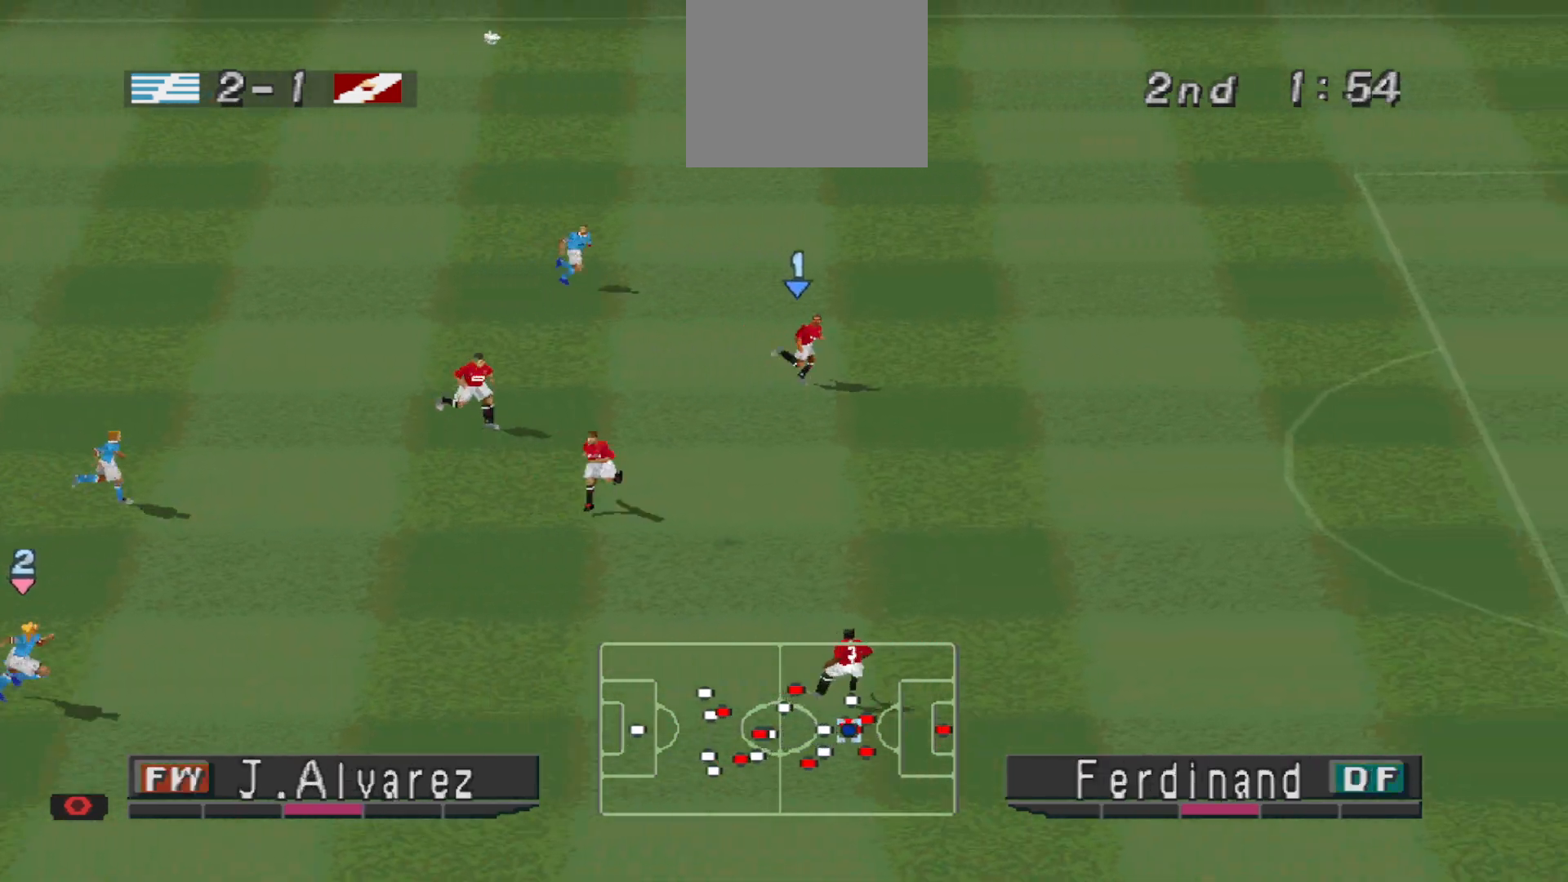
{"buttons": [], "events": []}
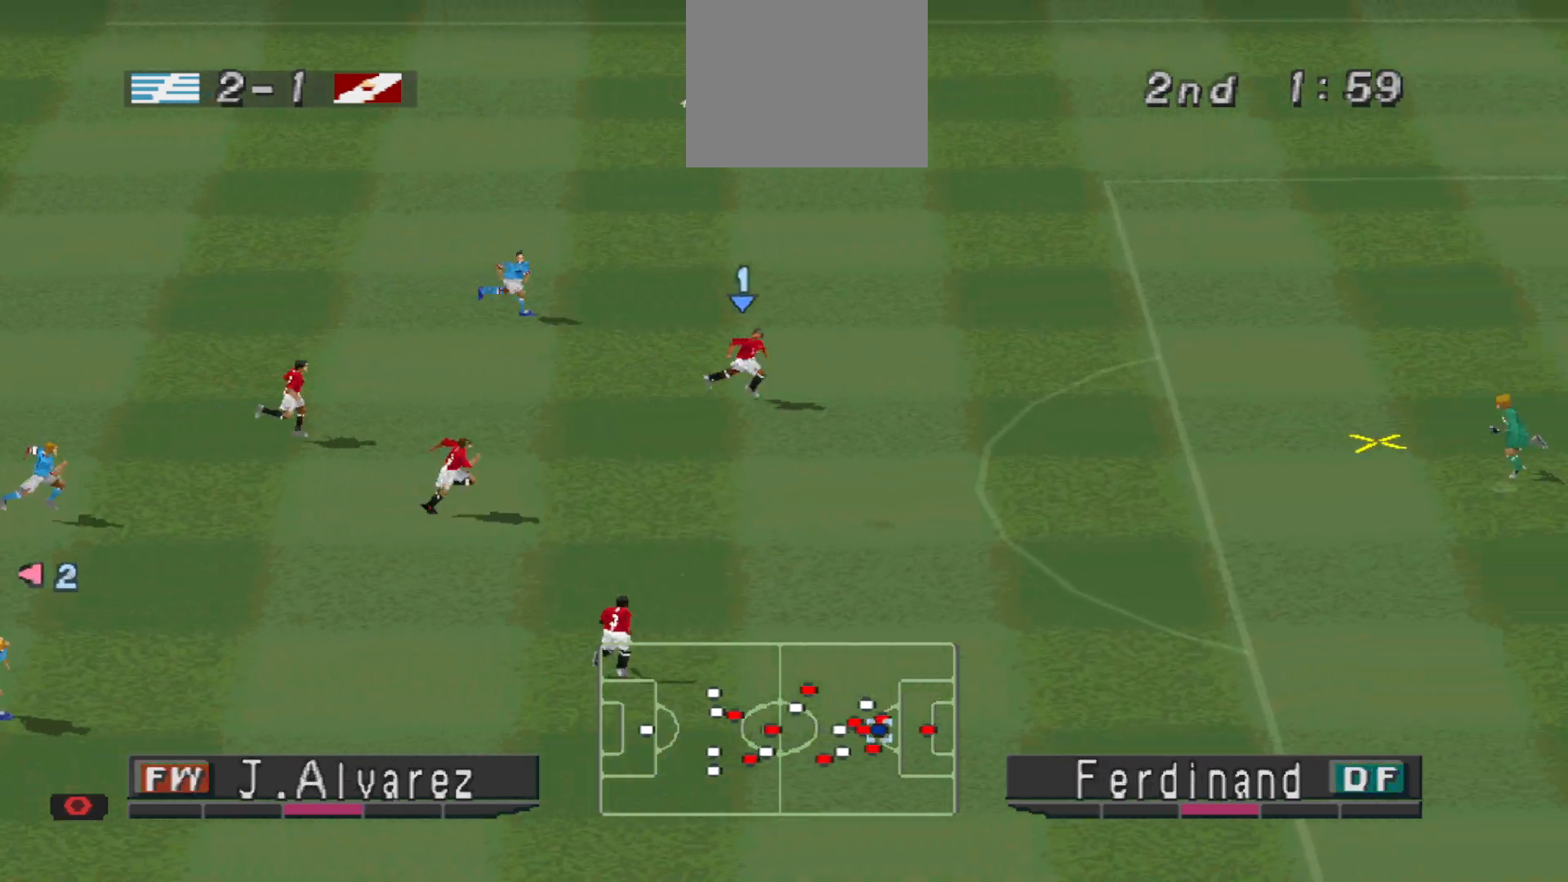
{"buttons": [], "events": []}
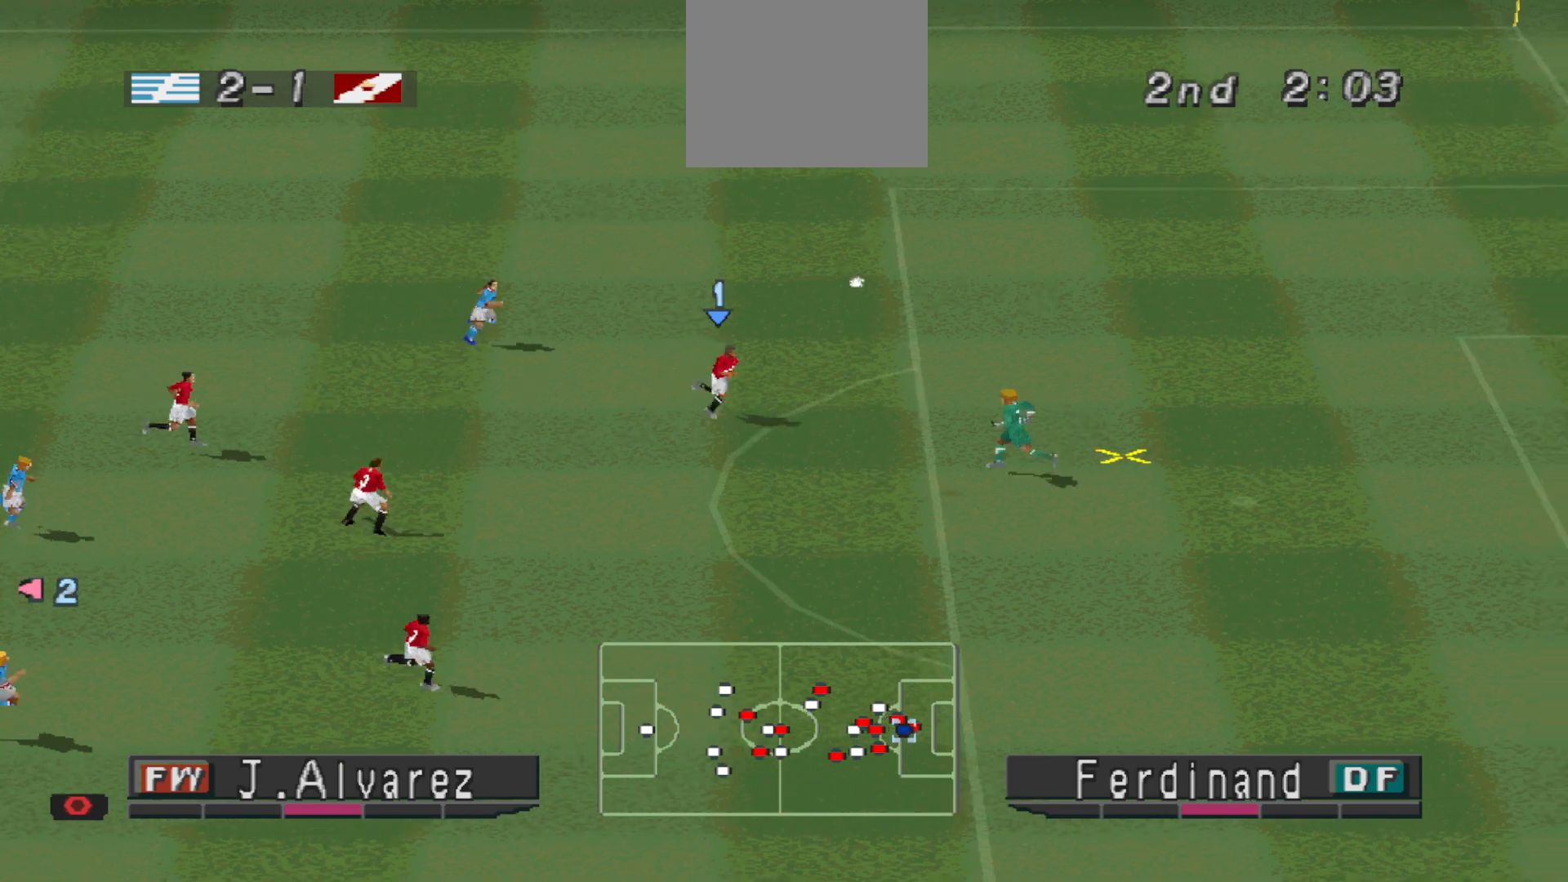
{"buttons": [], "events": []}
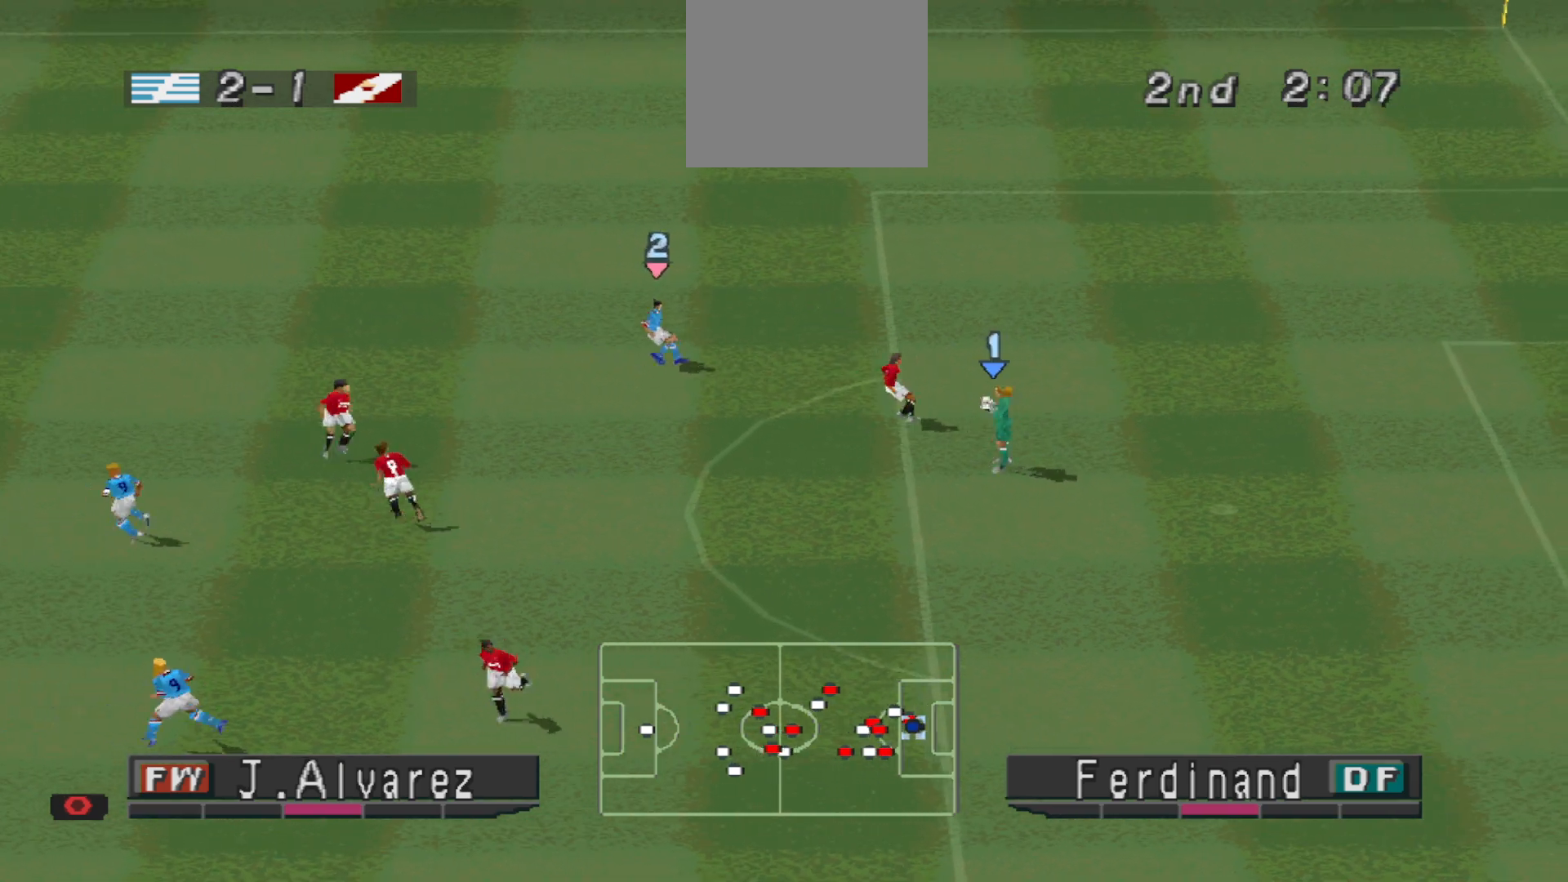
{"buttons": ["DPAD_LEFT"], "events": [[100, "CROSS", "down"], [100, "DPAD_LEFT", "down"], [233, "CROSS", "up"], [300, "CROSS", "down"], [367, "CROSS", "up"], [400, "CROSS", "down"], [467, "CROSS", "up"]]}
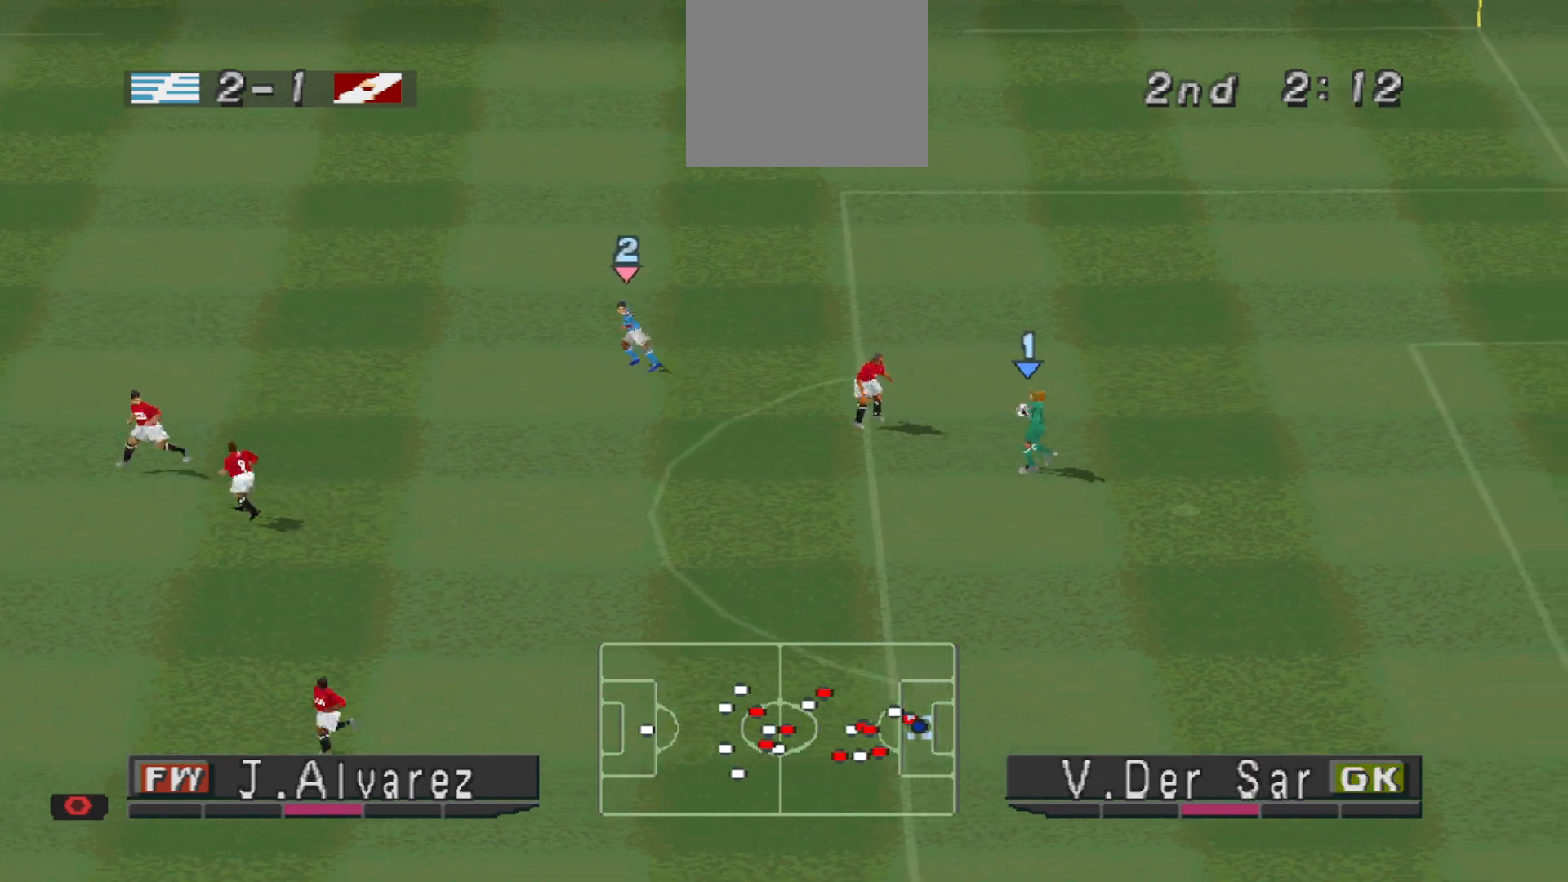
{"buttons": ["CROSS", "DPAD_LEFT"], "events": [[33, "CROSS", "down"], [100, "CROSS", "up"], [167, "CROSS", "down"], [233, "CROSS", "up"], [300, "CROSS", "down"], [333, "CROSS", "up"], [400, "CROSS", "down"]]}
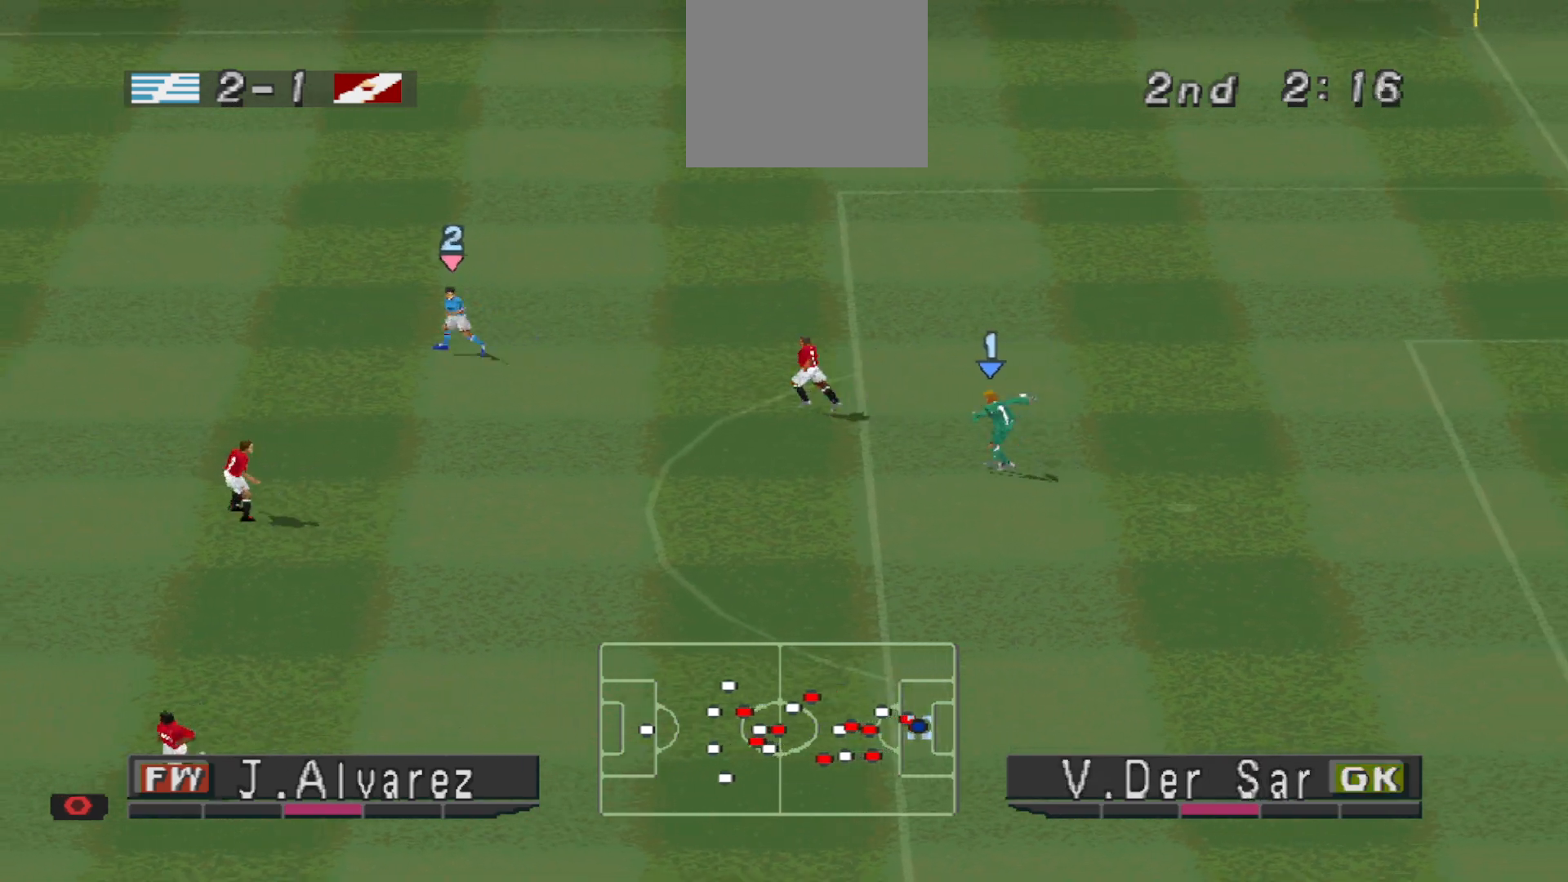
{"buttons": ["DPAD_LEFT"], "events": [[33, "CROSS", "up"]]}
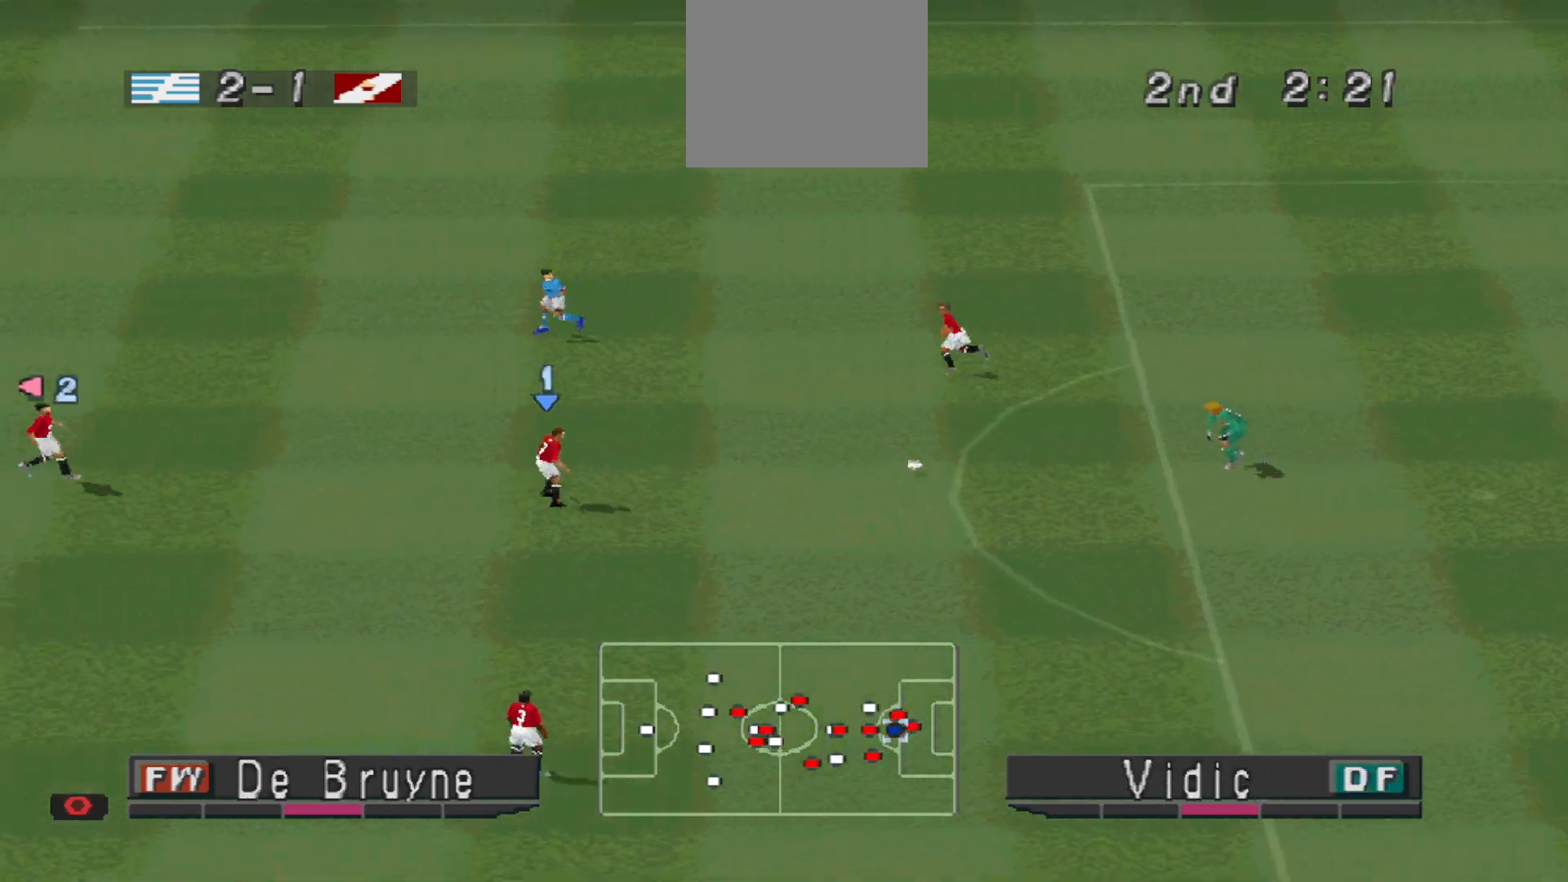
{"buttons": ["CROSS", "DPAD_LEFT"], "events": [[500, "CROSS", "down"]]}
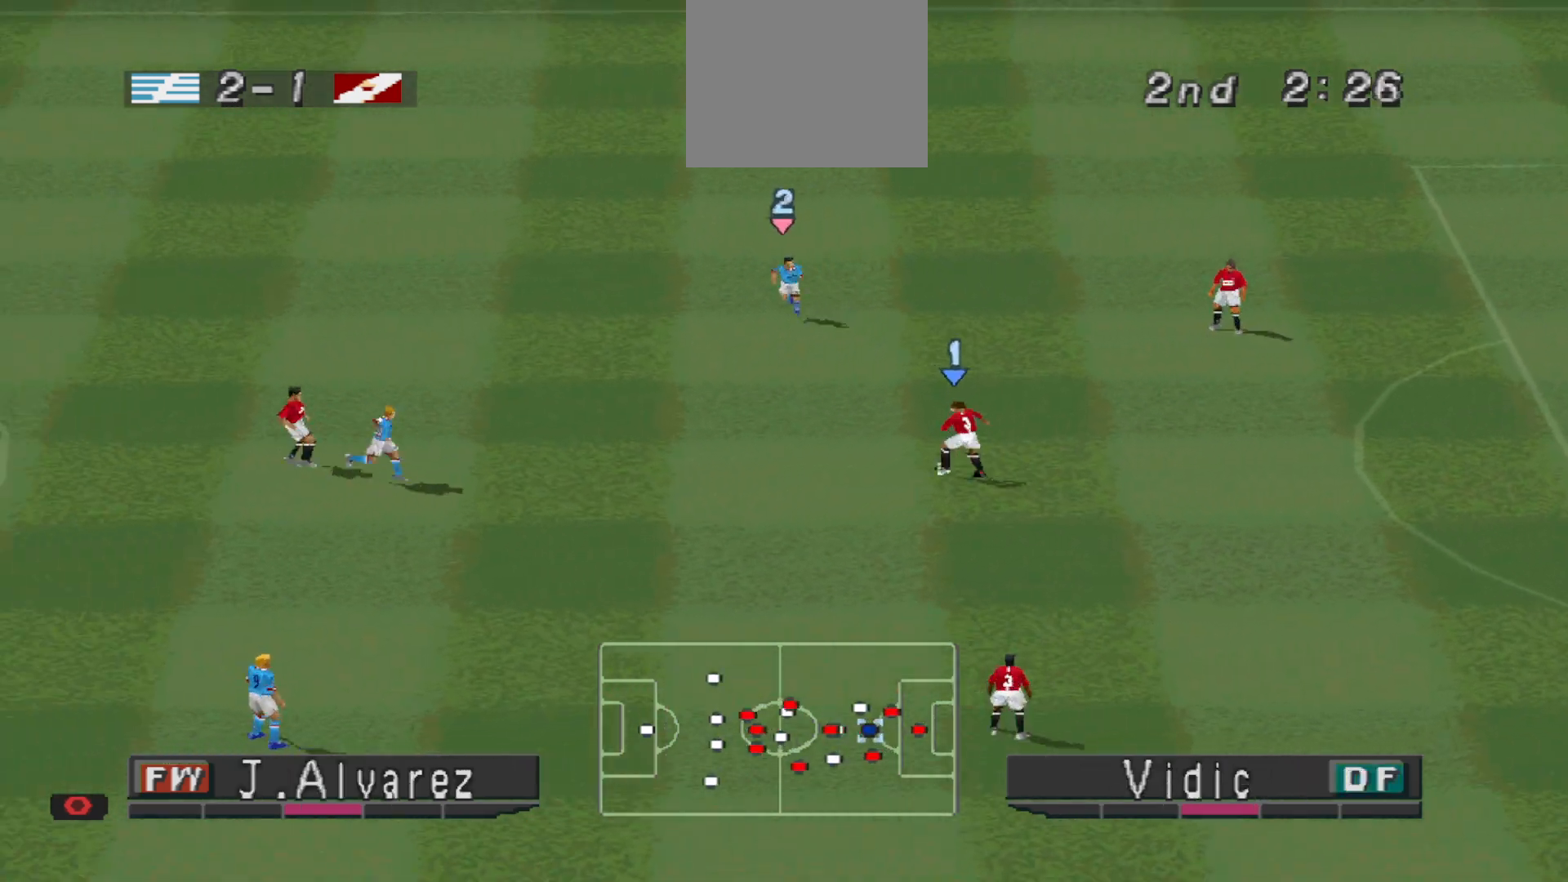
{"buttons": ["DPAD_LEFT"], "events": [[133, "CROSS", "up"]]}
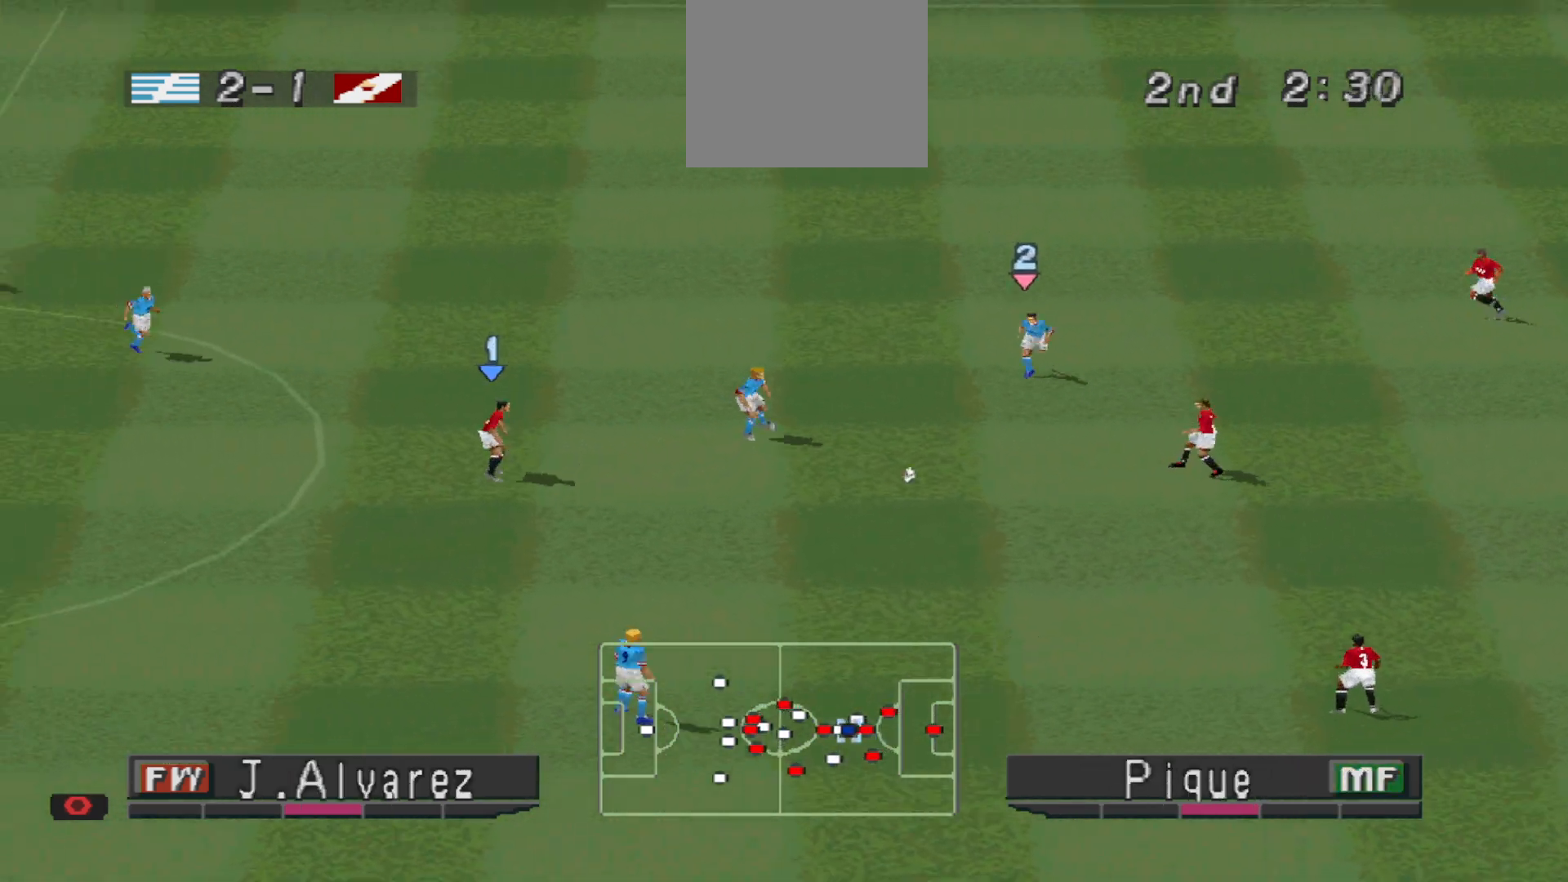
{"buttons": ["DPAD_DOWN", "DPAD_LEFT"], "events": [[100, "DPAD_DOWN", "down"]]}
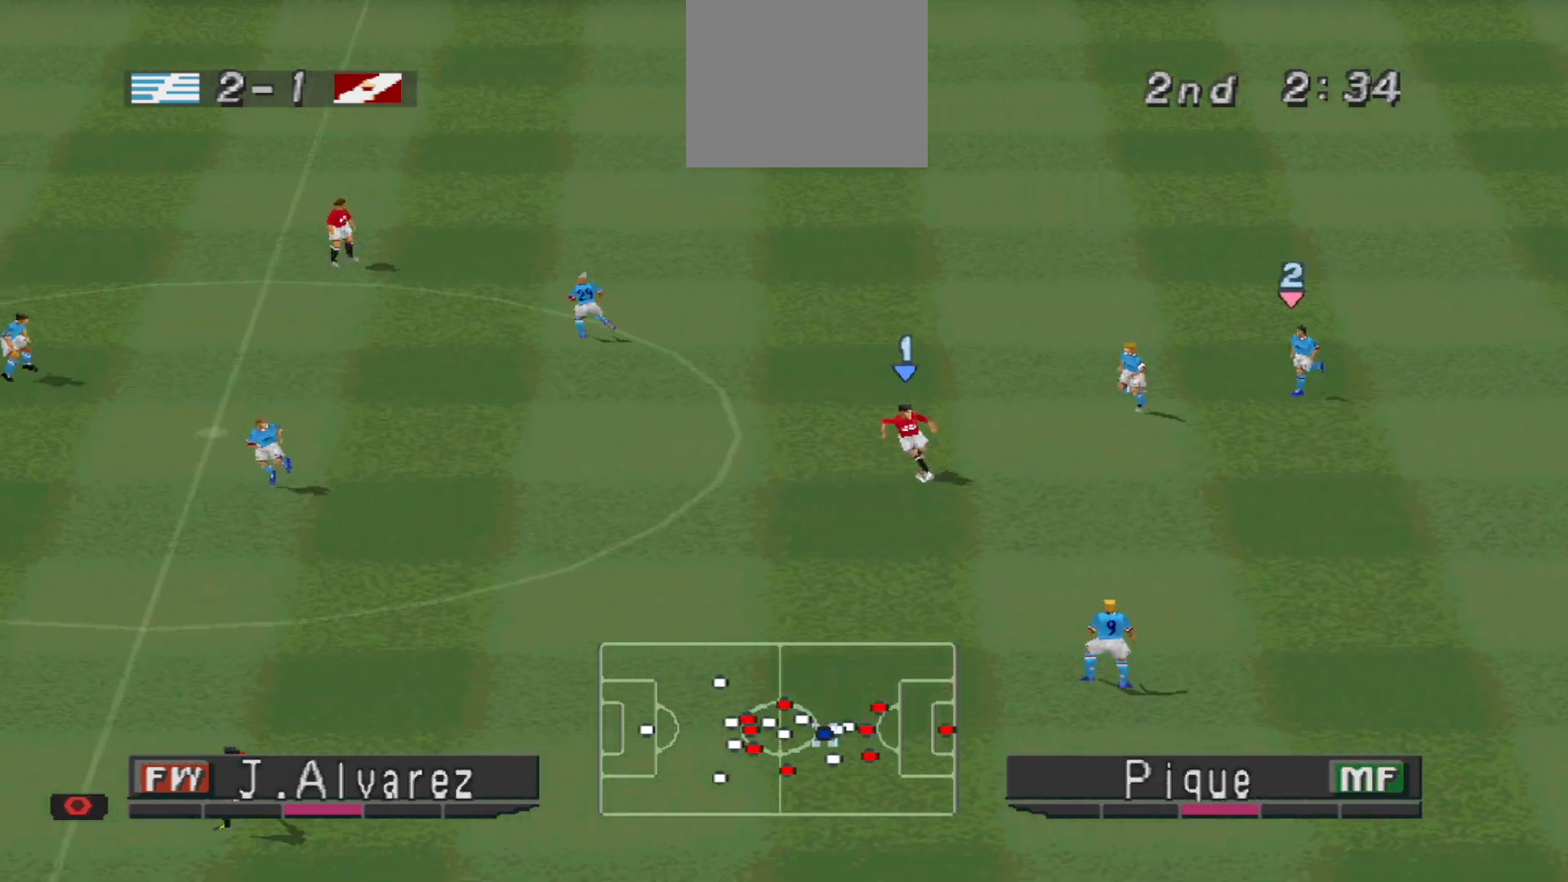
{"buttons": ["DPAD_DOWN", "DPAD_LEFT"], "events": []}
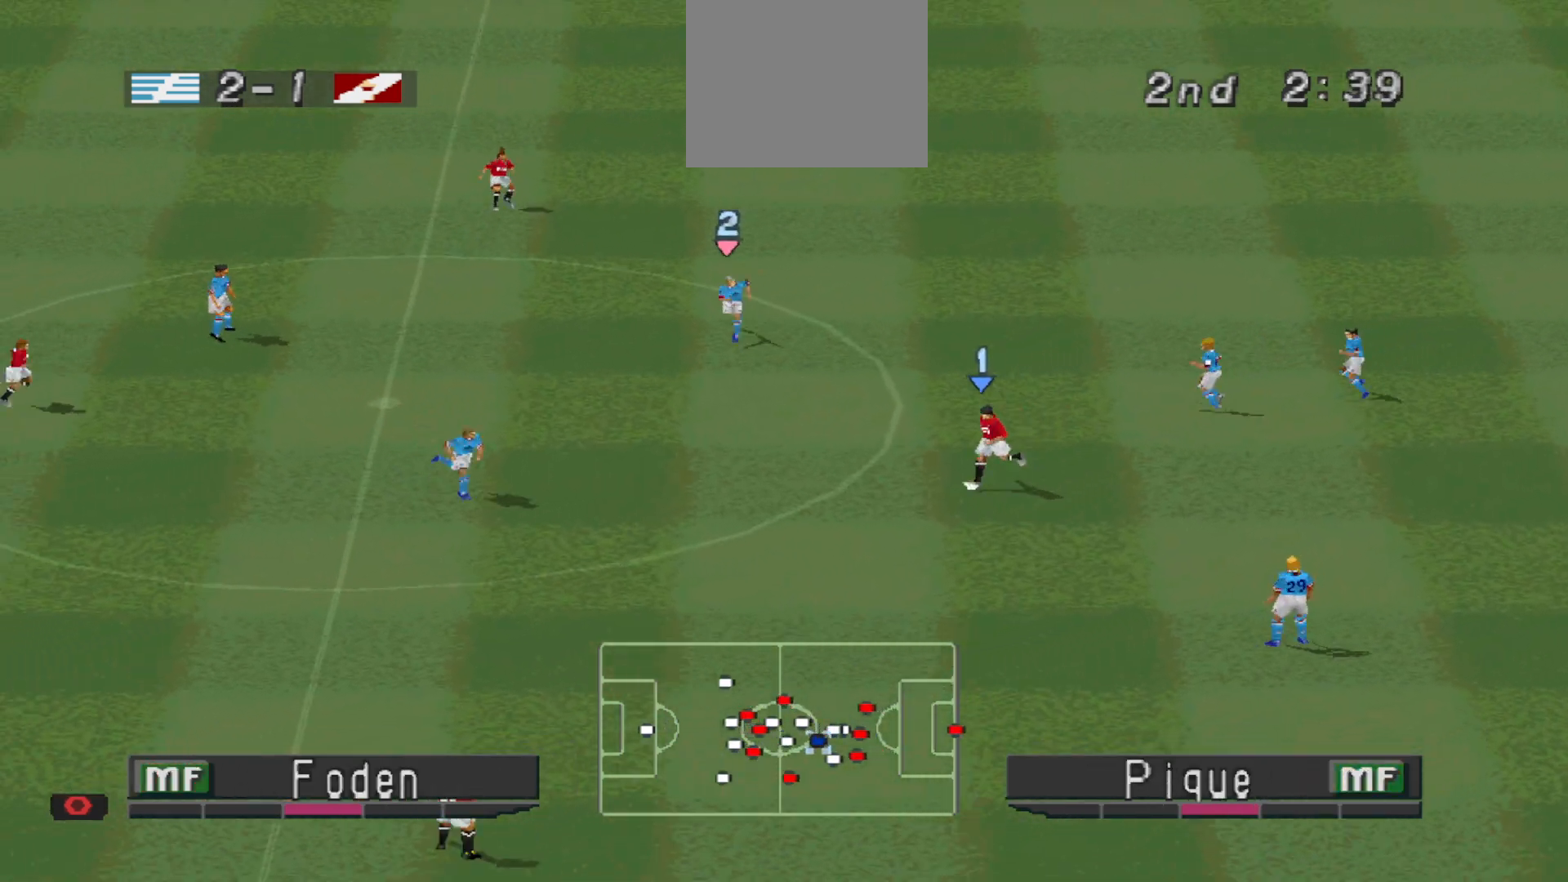
{"buttons": ["DPAD_LEFT"], "events": [[100, "CROSS", "down"], [333, "DPAD_DOWN", "up"], [433, "CROSS", "up"]]}
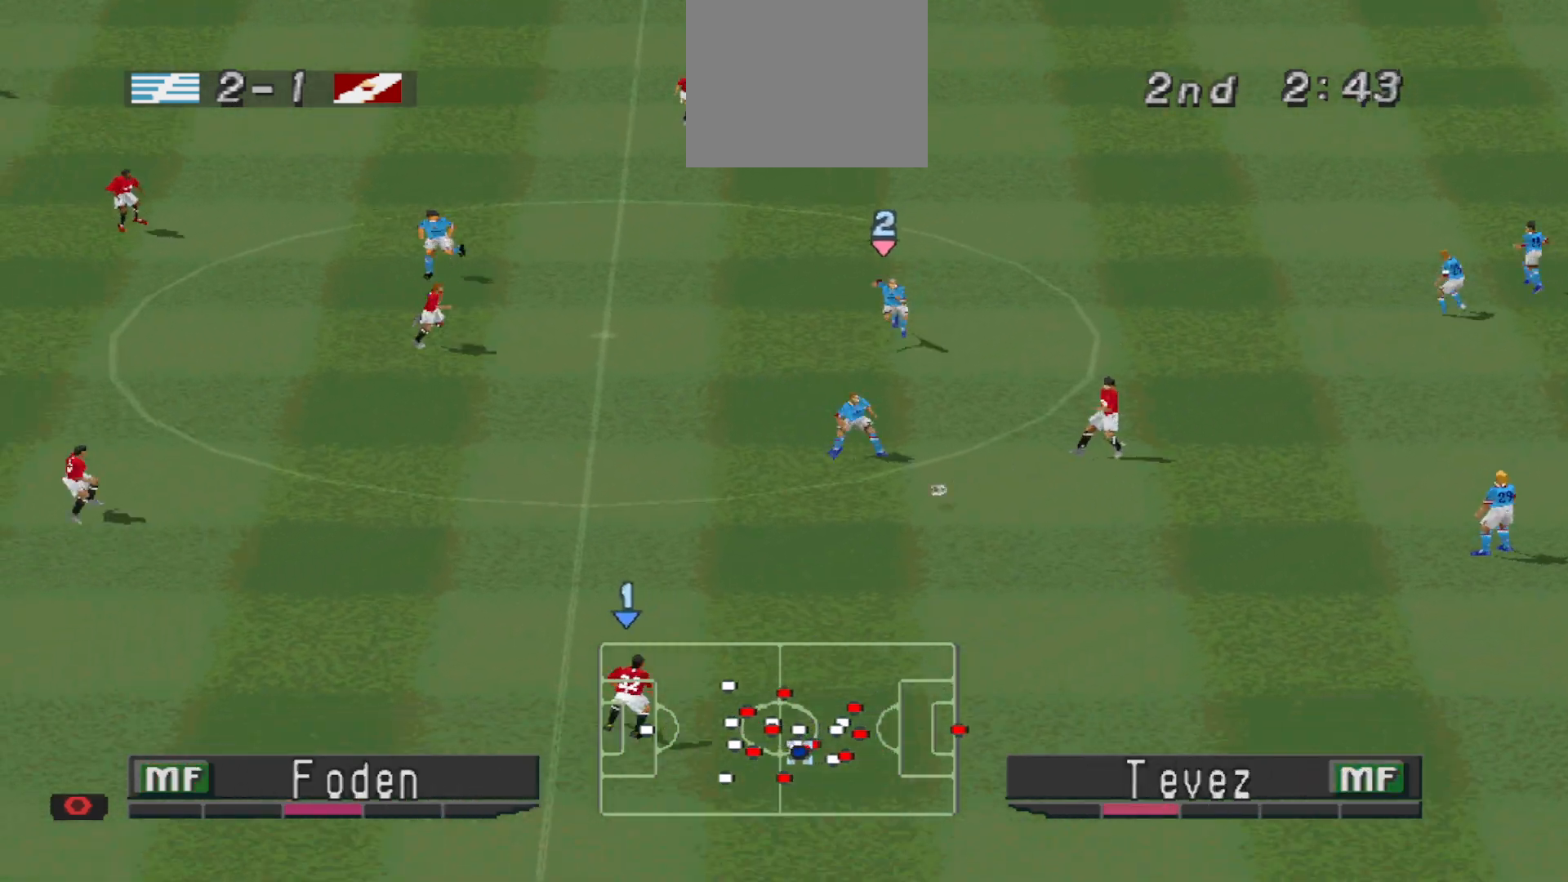
{"buttons": ["DPAD_LEFT"], "events": []}
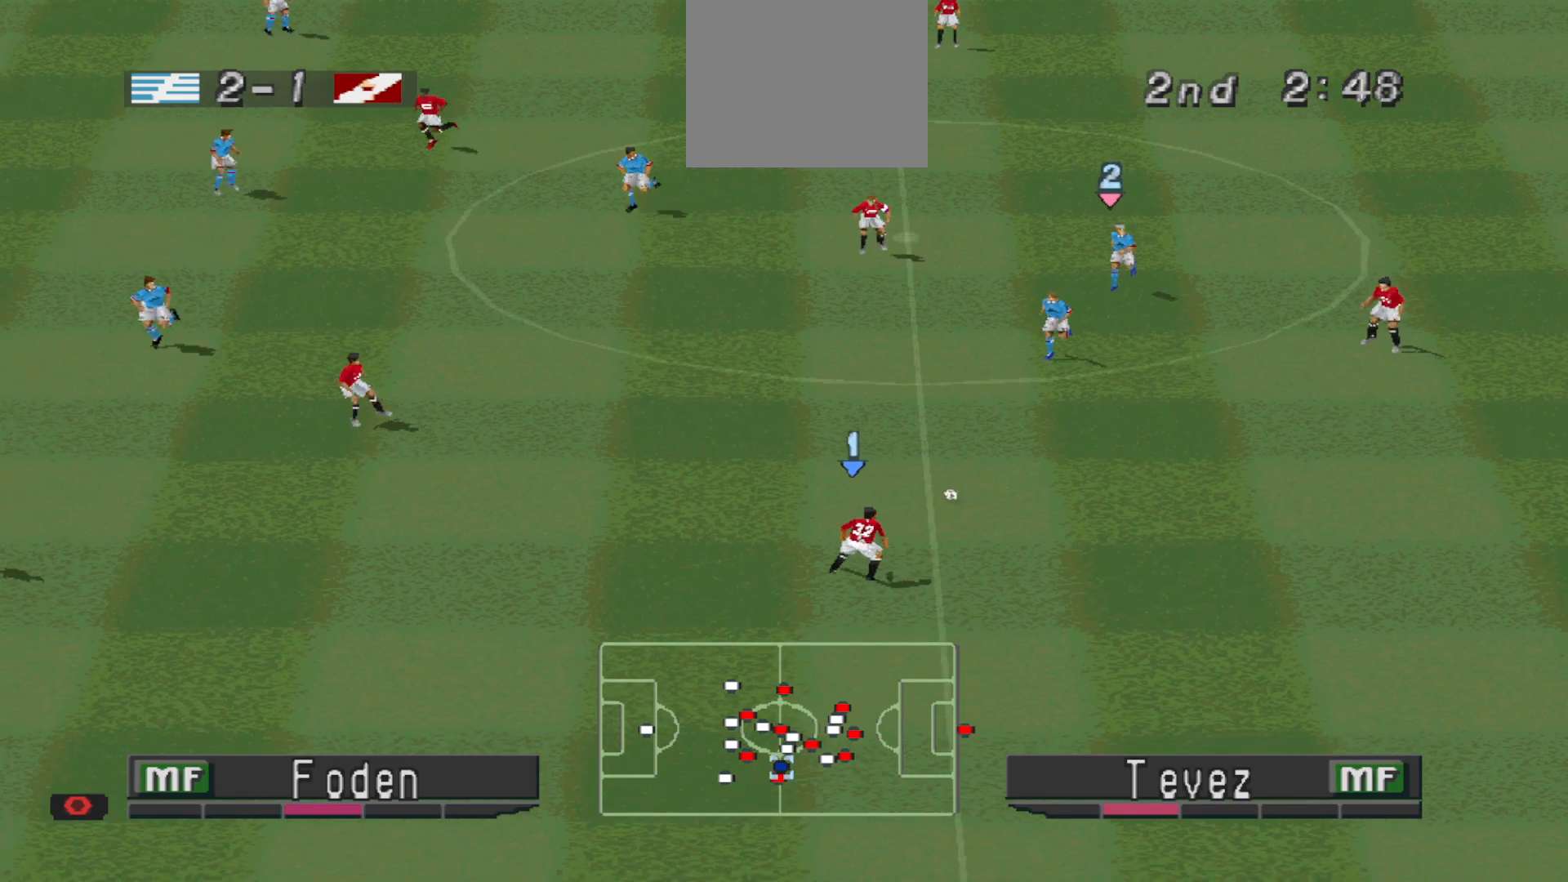
{"buttons": ["DPAD_LEFT"], "events": []}
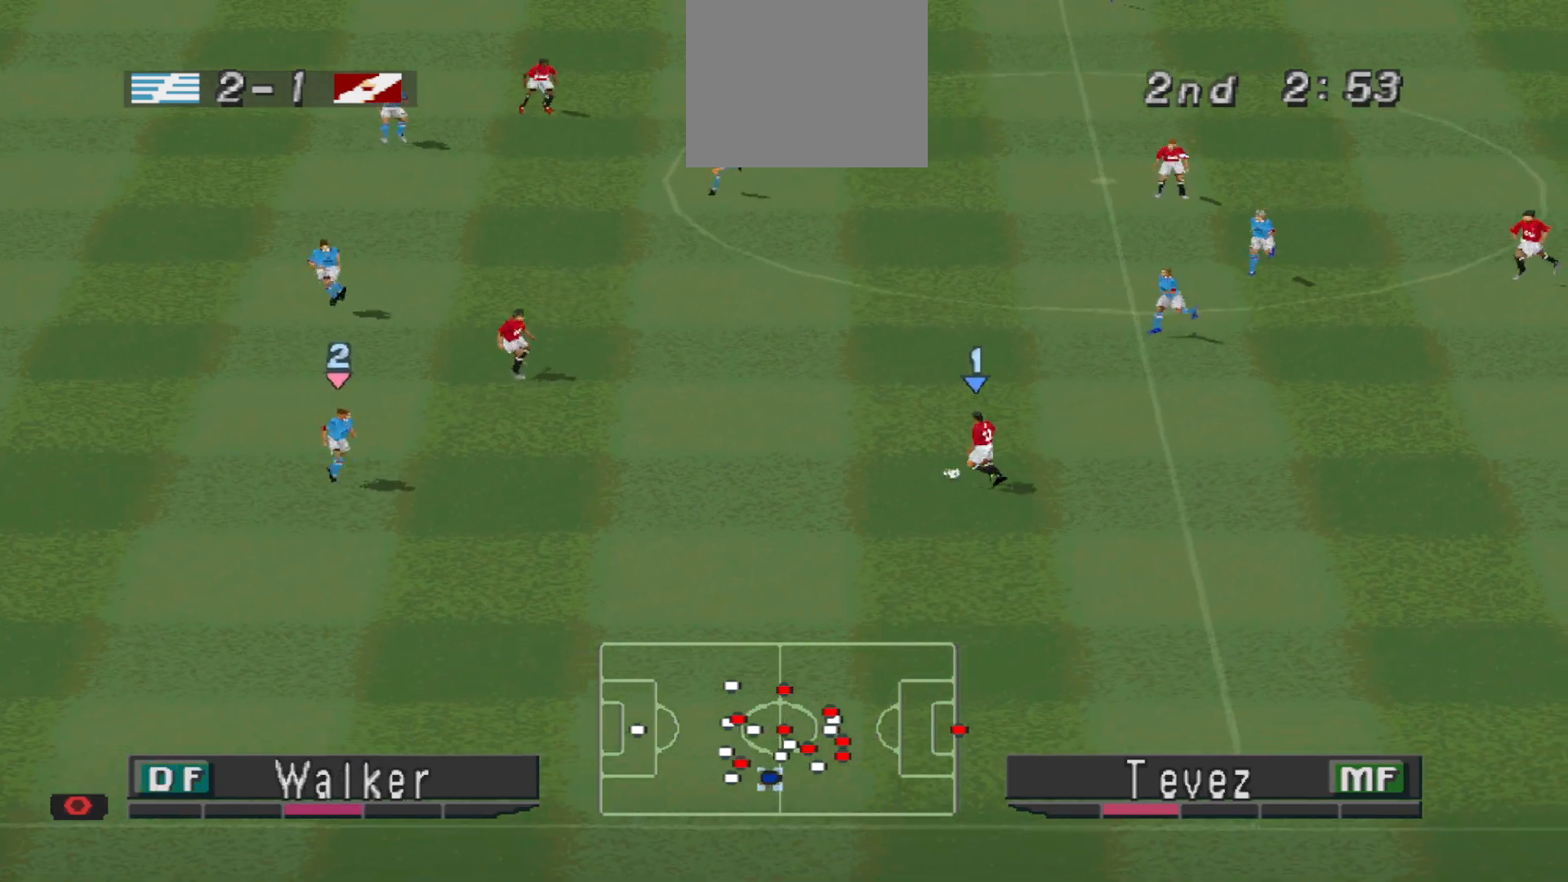
{"buttons": ["DPAD_UP", "DPAD_LEFT"], "events": [[267, "CROSS", "down"], [267, "DPAD_UP", "down"], [500, "CROSS", "up"]]}
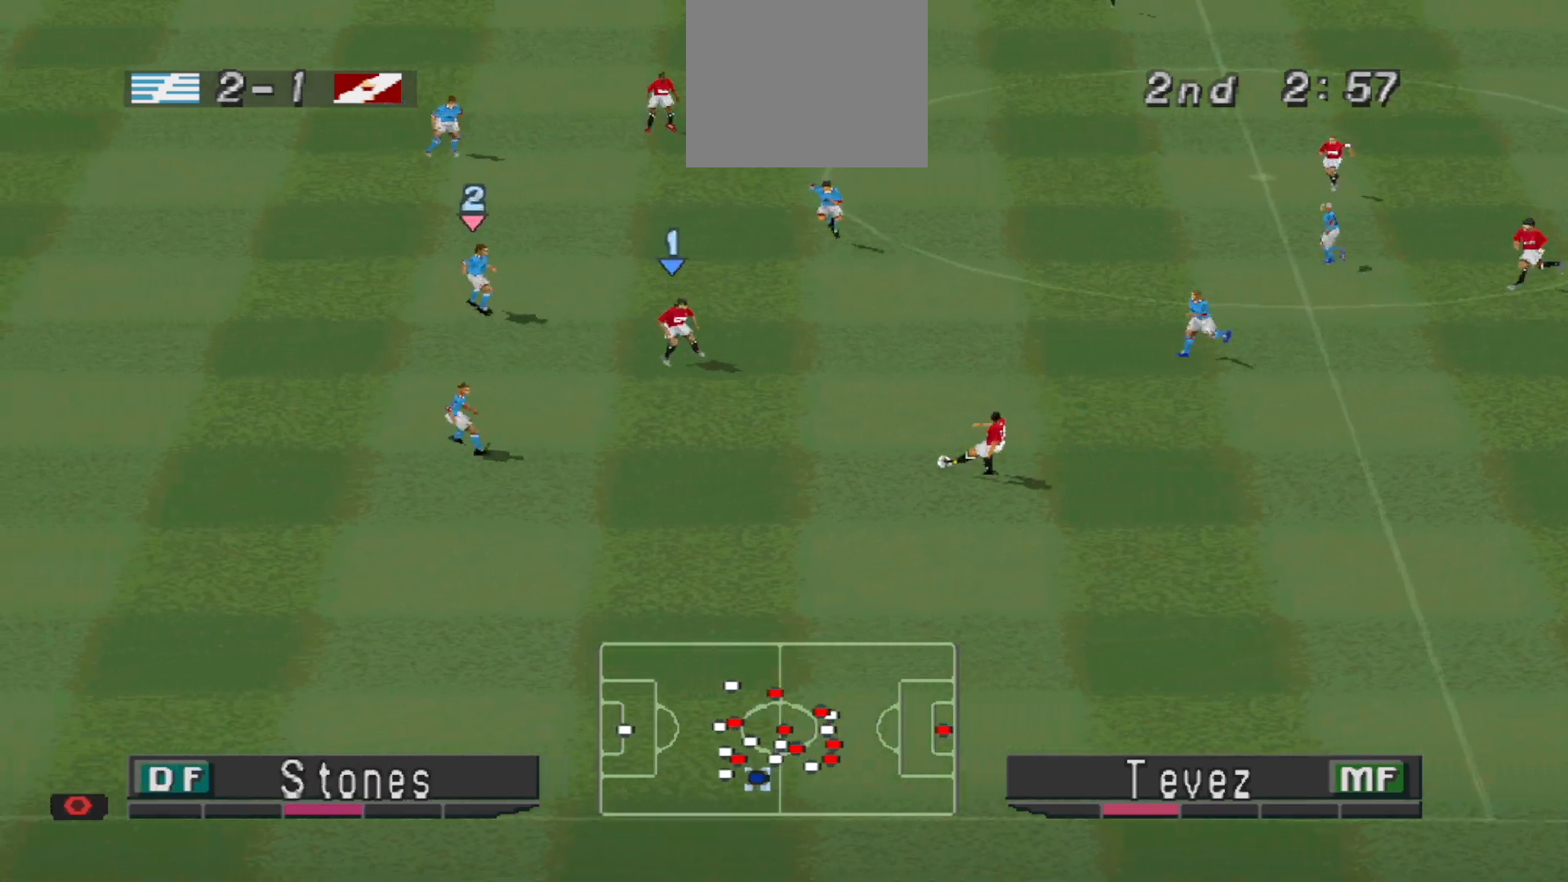
{"buttons": ["DPAD_UP"], "events": [[200, "DPAD_LEFT", "up"]]}
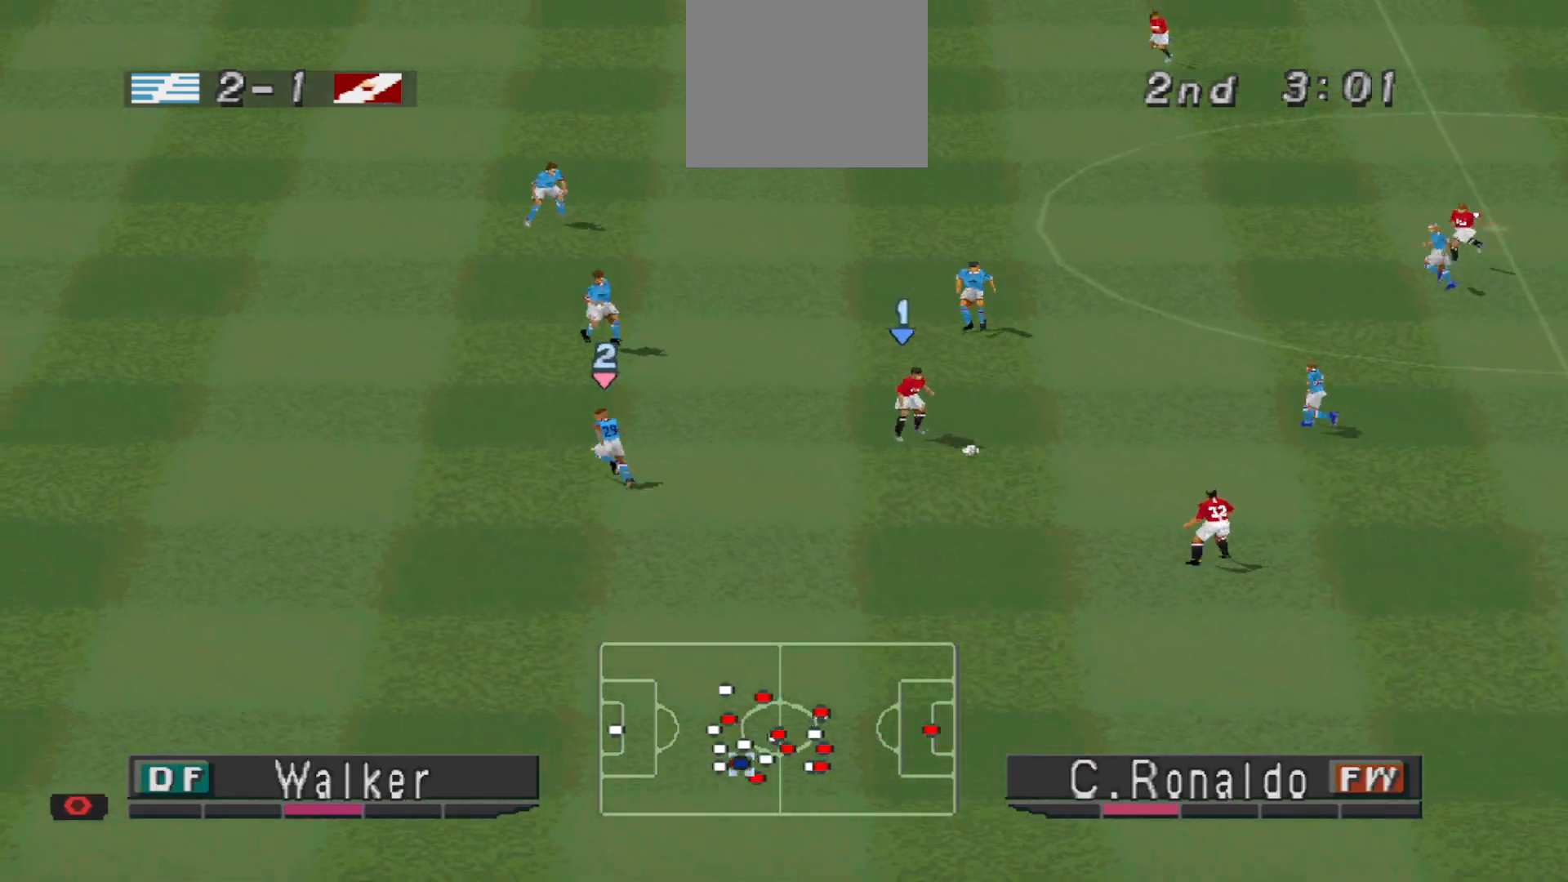
{"buttons": ["DPAD_UP"], "events": [[133, "CROSS", "down"], [267, "CROSS", "up"]]}
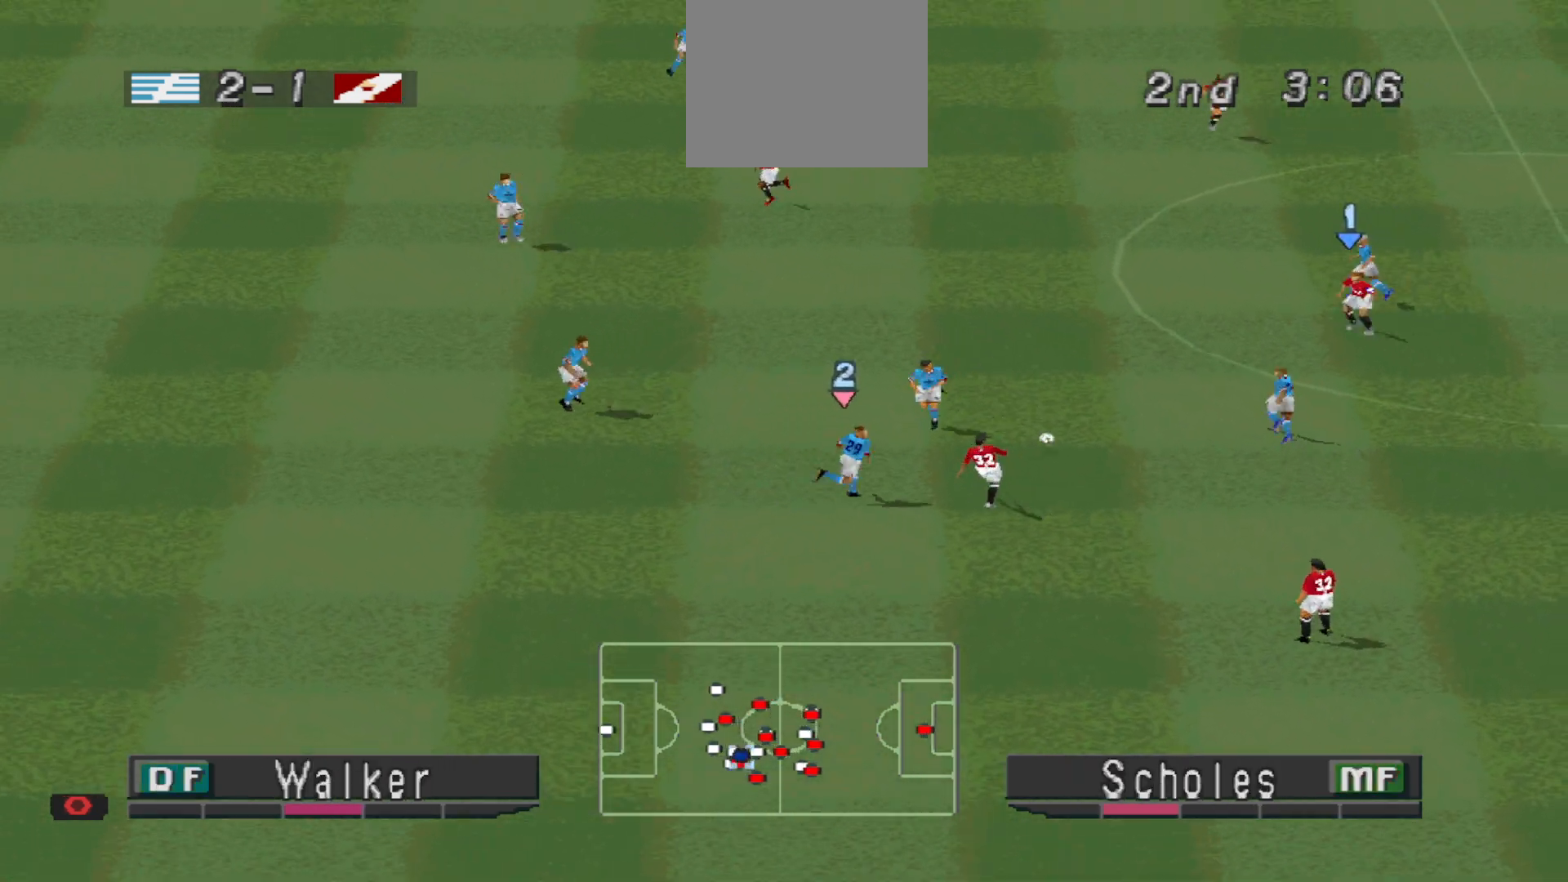
{"buttons": ["DPAD_DOWN", "DPAD_LEFT"], "events": [[200, "DPAD_UP", "up"], [267, "DPAD_DOWN", "down"], [267, "DPAD_LEFT", "down"]]}
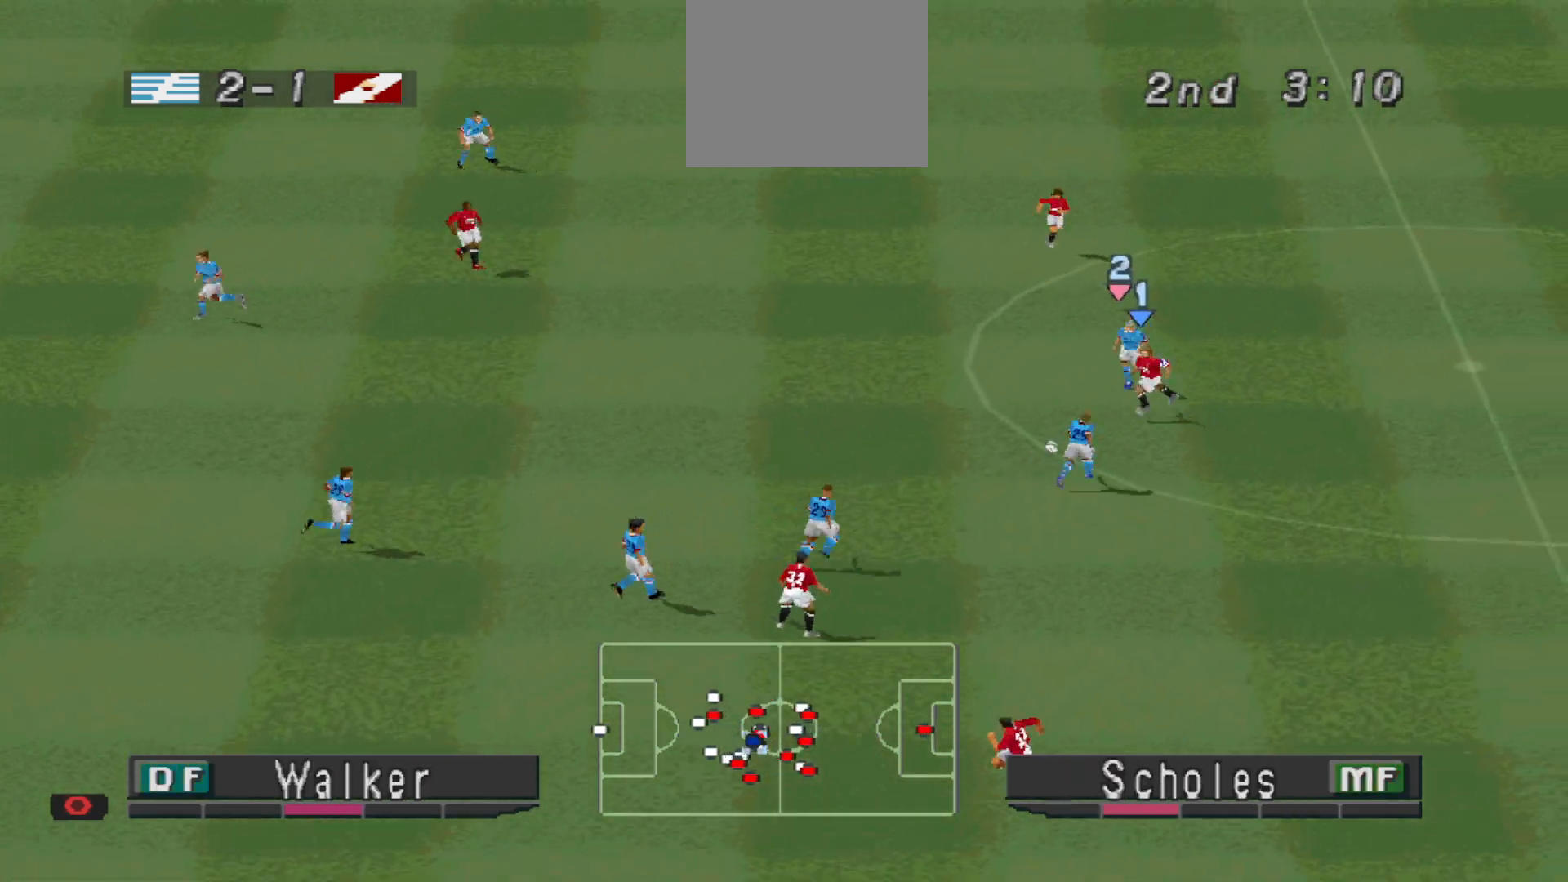
{"buttons": ["DPAD_UP", "DPAD_LEFT"], "events": [[33, "DPAD_DOWN", "up"], [167, "CROSS", "down"], [200, "DPAD_UP", "down"], [333, "CROSS", "up"]]}
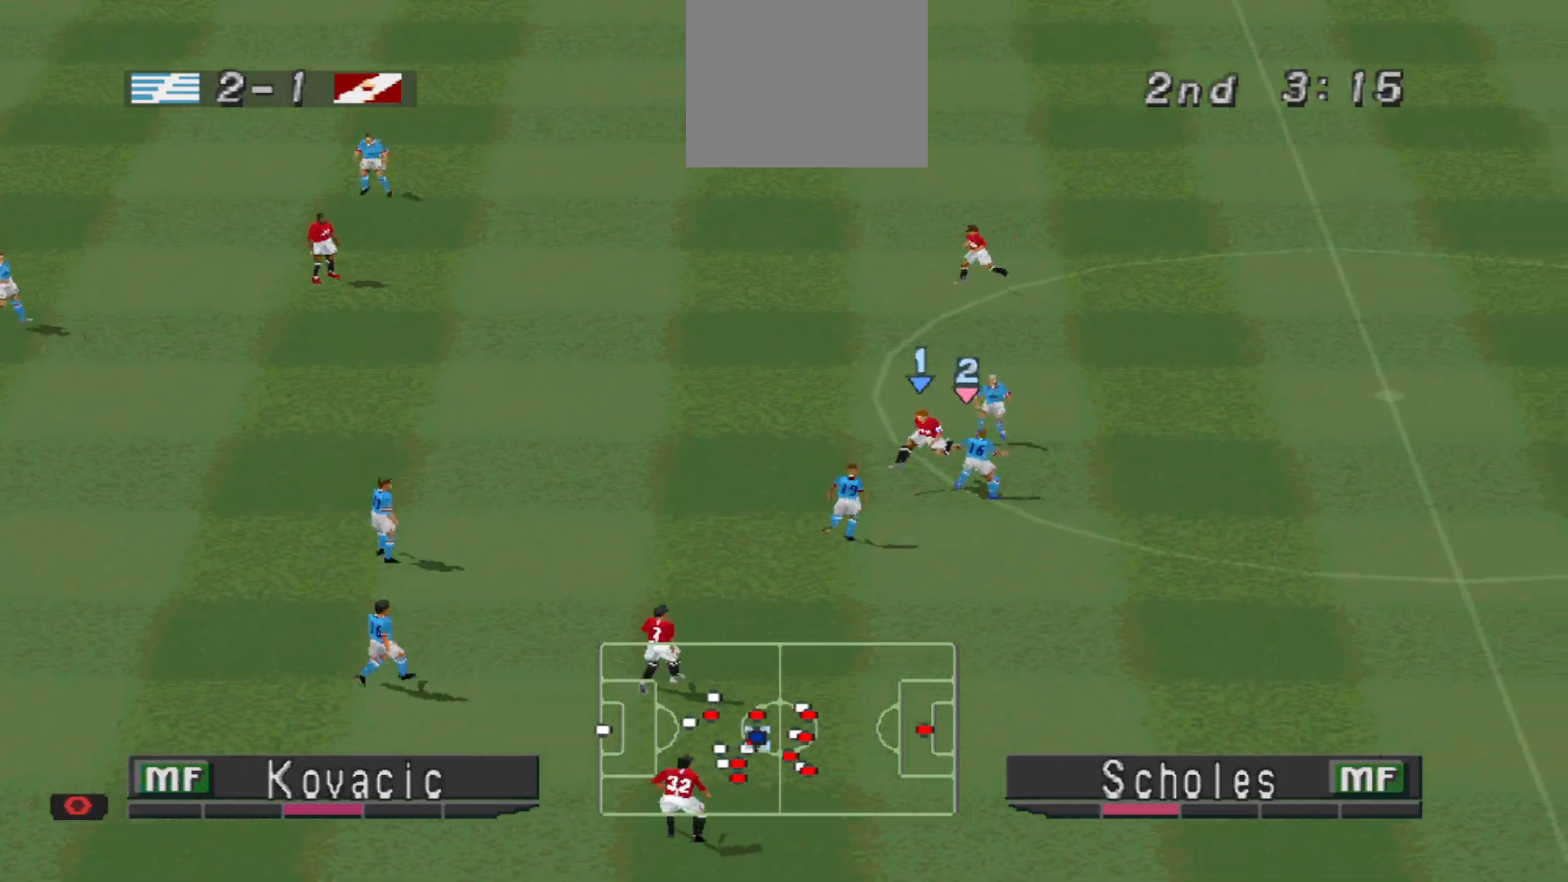
{"buttons": ["CROSS", "SQUARE", "R1"], "events": [[200, "DPAD_UP", "up"], [233, "DPAD_LEFT", "up"], [233, "DPAD_UP", "down"], [233, "L1", "down"], [267, "CROSS", "down"], [267, "R1", "down"], [367, "DPAD_UP", "up"], [367, "L1", "up"], [367, "SQUARE", "down"]]}
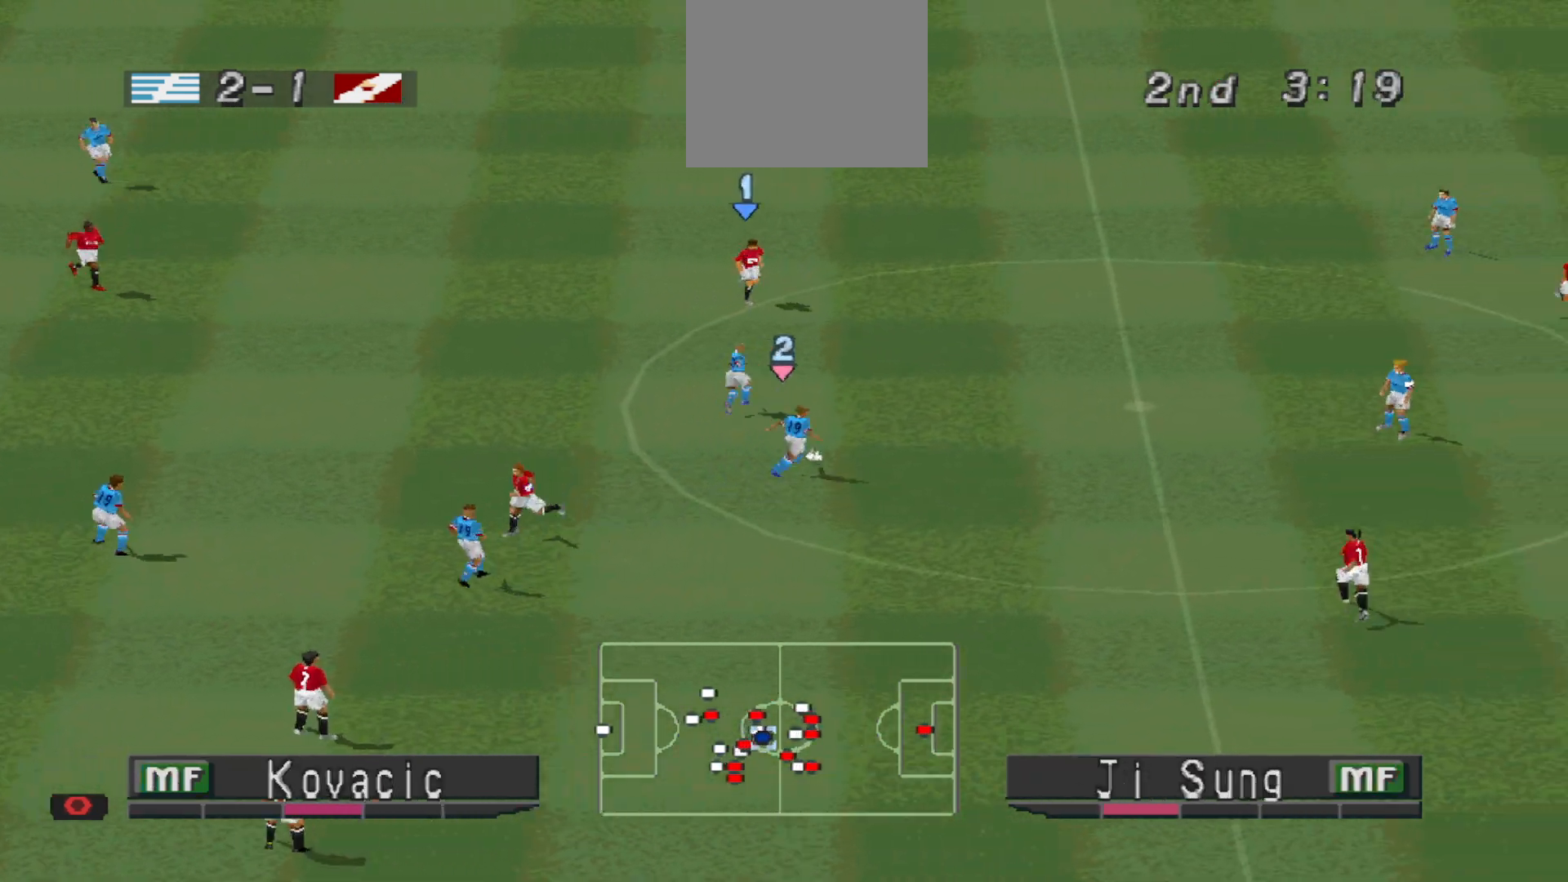
{"buttons": ["CROSS", "SQUARE", "L1", "R1"], "events": [[400, "L1", "down"]]}
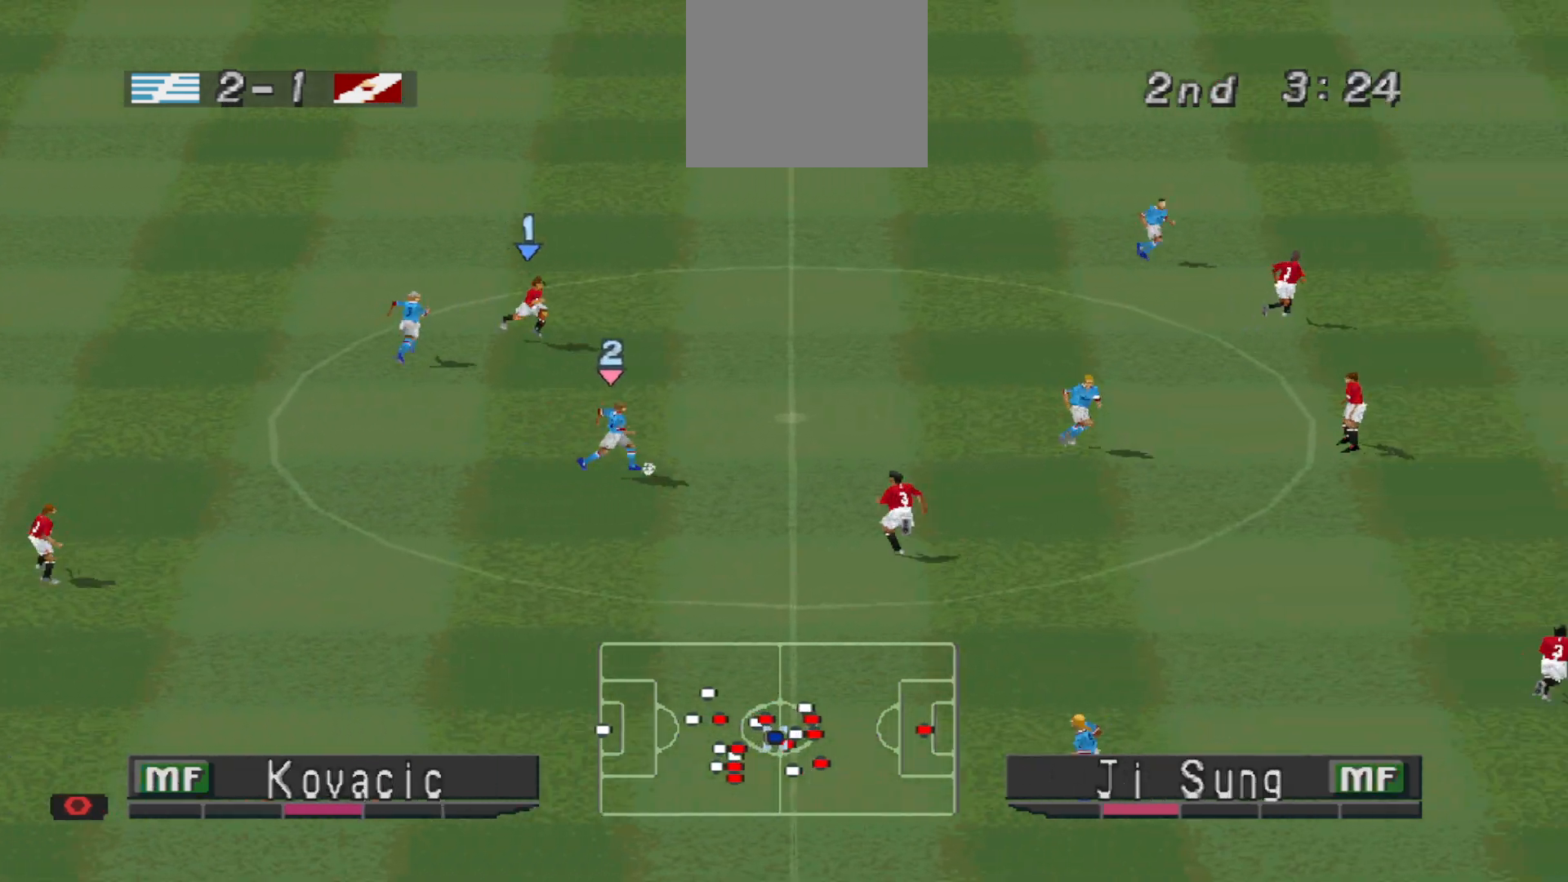
{"buttons": ["CROSS", "SQUARE", "R1"], "events": [[33, "L1", "up"]]}
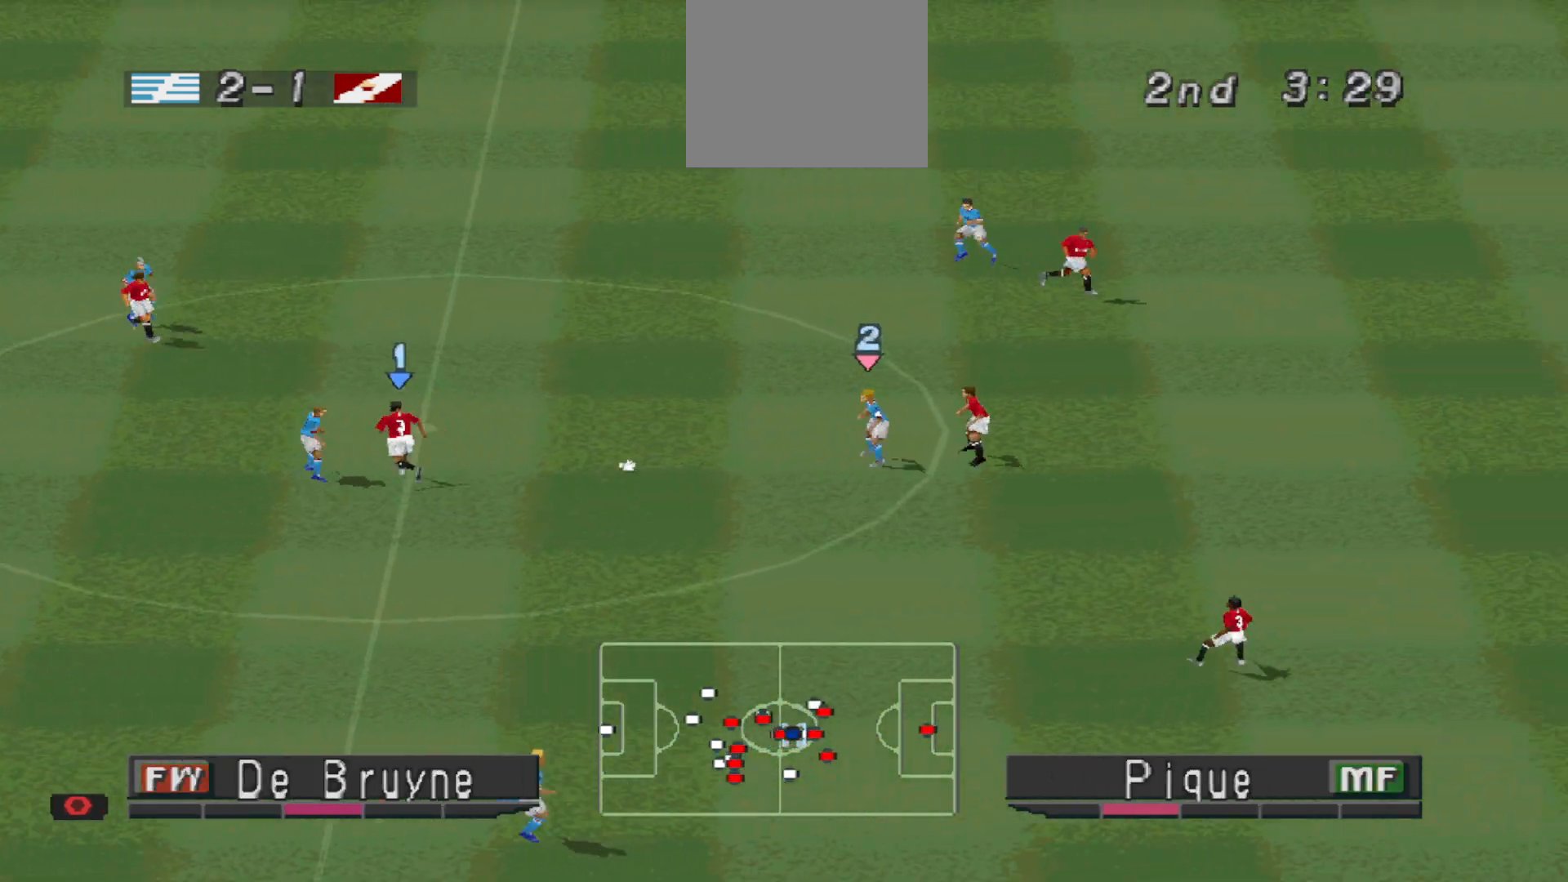
{"buttons": ["CROSS", "SQUARE", "L1", "R1"], "events": [[167, "L1", "down"], [333, "L1", "up"], [367, "L1", "down"]]}